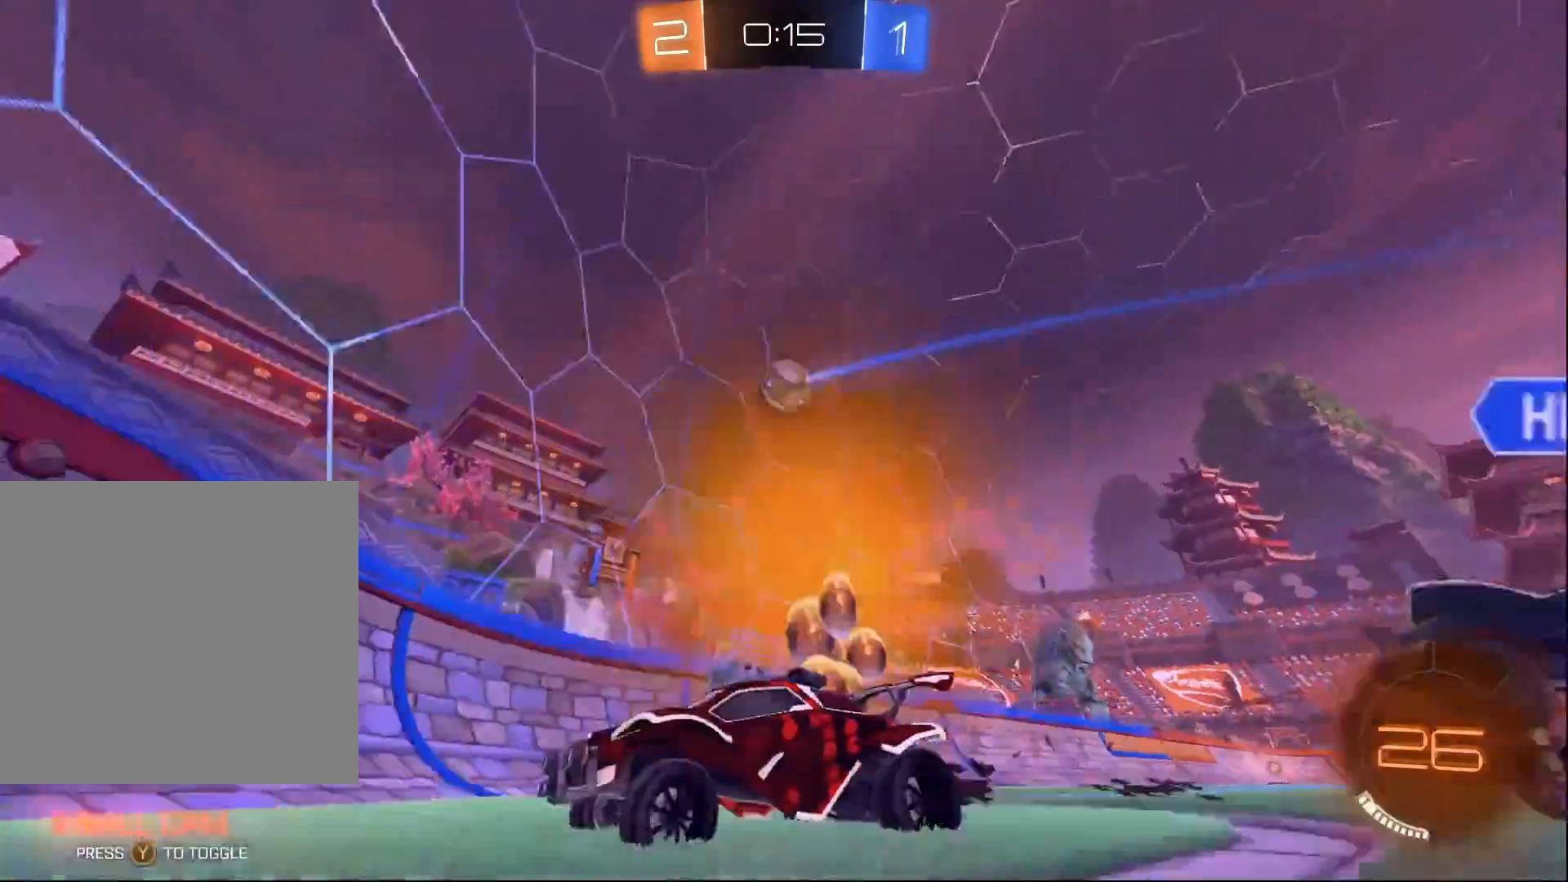
Gameplay with a controller (Xbox layout); each line is a JSON object with the inputs held at the frame after it. "events" lists button and stick changes between this image and that frame as [ms after this image, input, new state], when the widget could be followed in between.
{"buttons": ["R2"], "left_stick": "down-left", "right_stick": "center", "events": [[150, "left_stick", "down-left"]]}
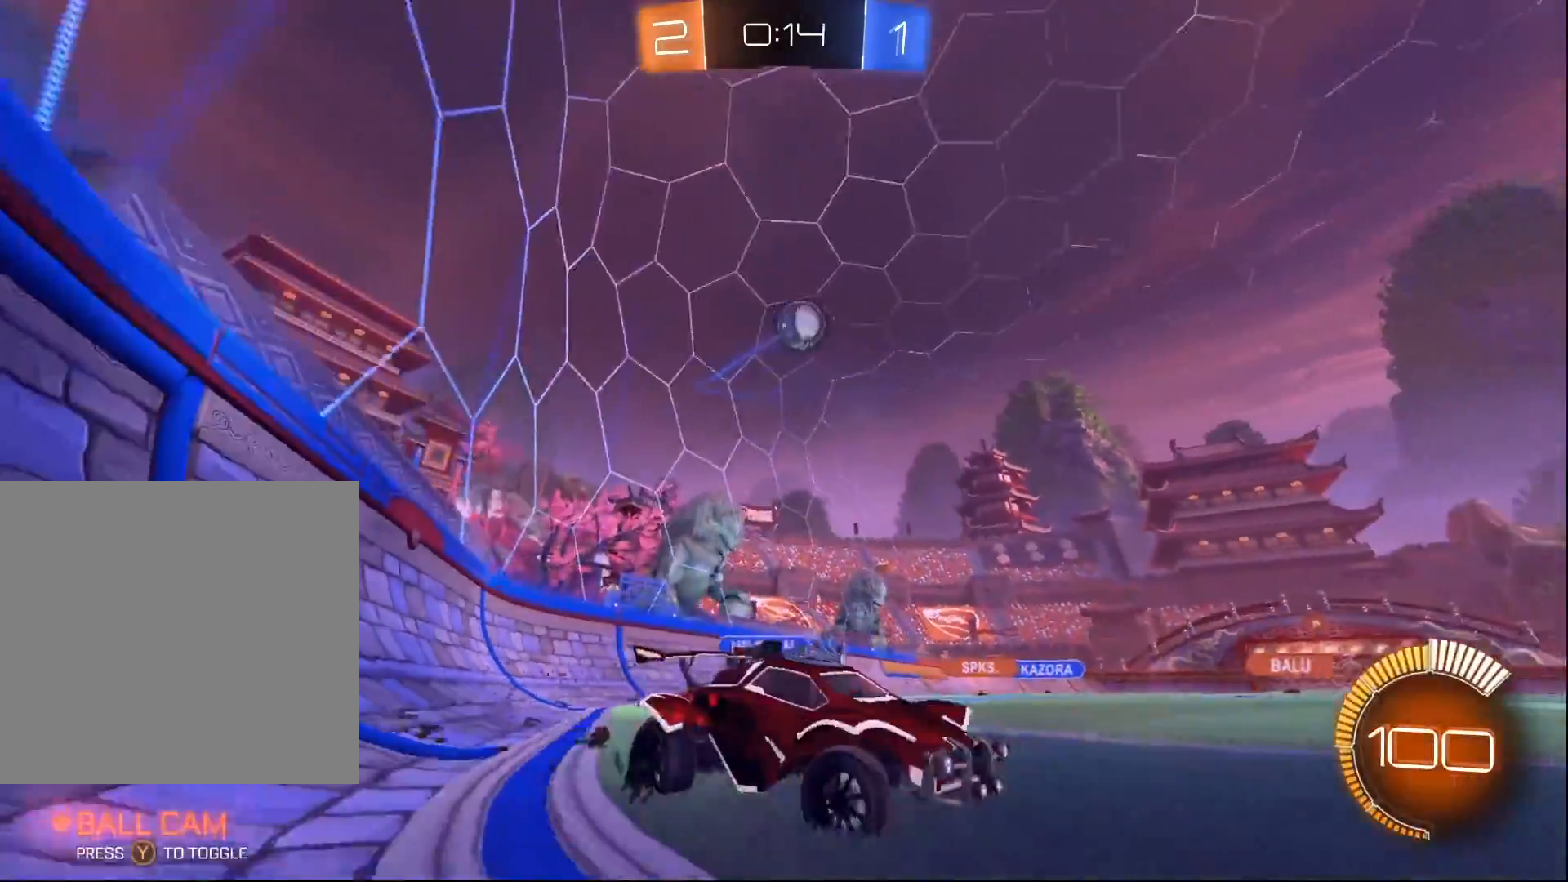
{"buttons": ["R2"], "left_stick": "center", "right_stick": "center", "events": [[267, "Y", "down"], [383, "Y", "up"], [433, "left_stick", "center"]]}
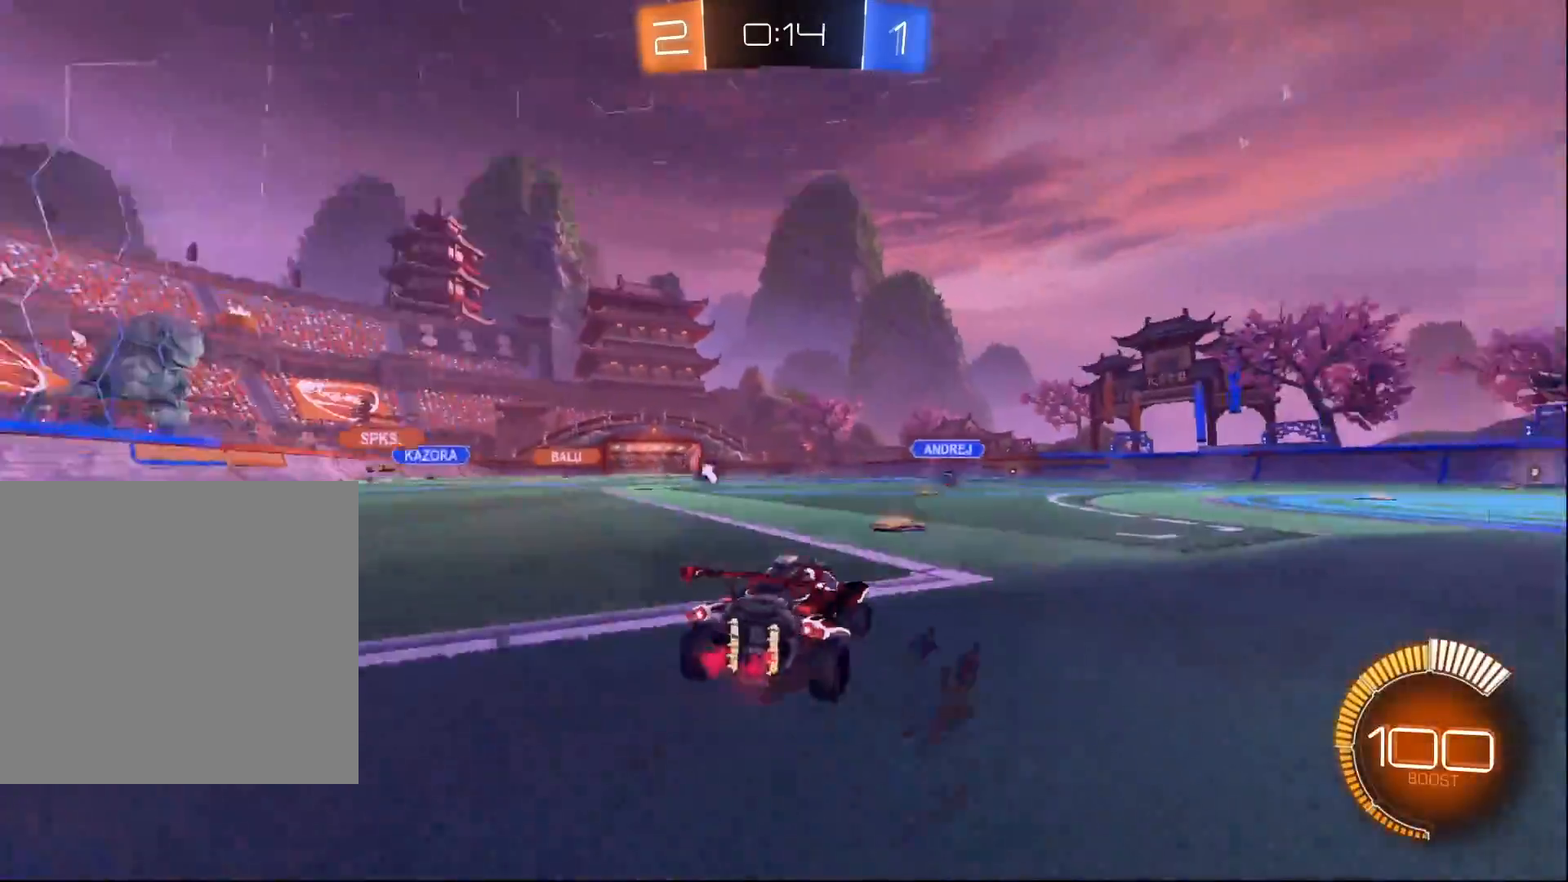
{"buttons": ["R2"], "left_stick": "center", "right_stick": "center", "events": [[117, "Y", "down"], [217, "Y", "up"], [233, "left_stick", "right"], [450, "left_stick", "center"]]}
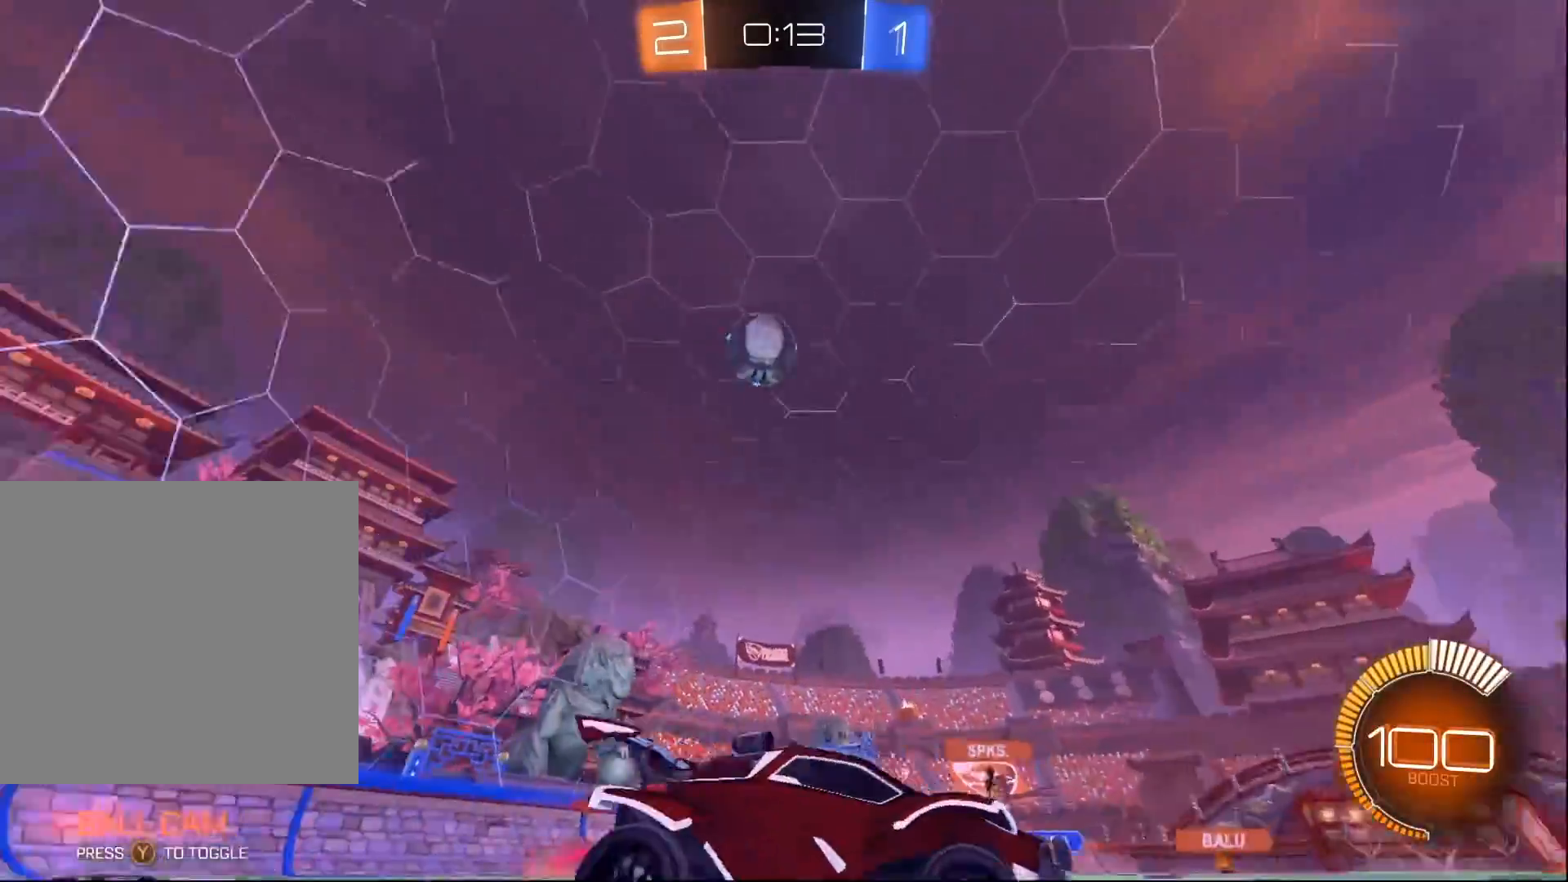
{"buttons": ["R2"], "left_stick": "center", "right_stick": "center", "events": [[83, "B", "down"], [183, "A", "down"], [200, "left_stick", "up"], [250, "A", "up"], [317, "A", "down"], [450, "A", "up"], [450, "B", "up"], [467, "left_stick", "center"]]}
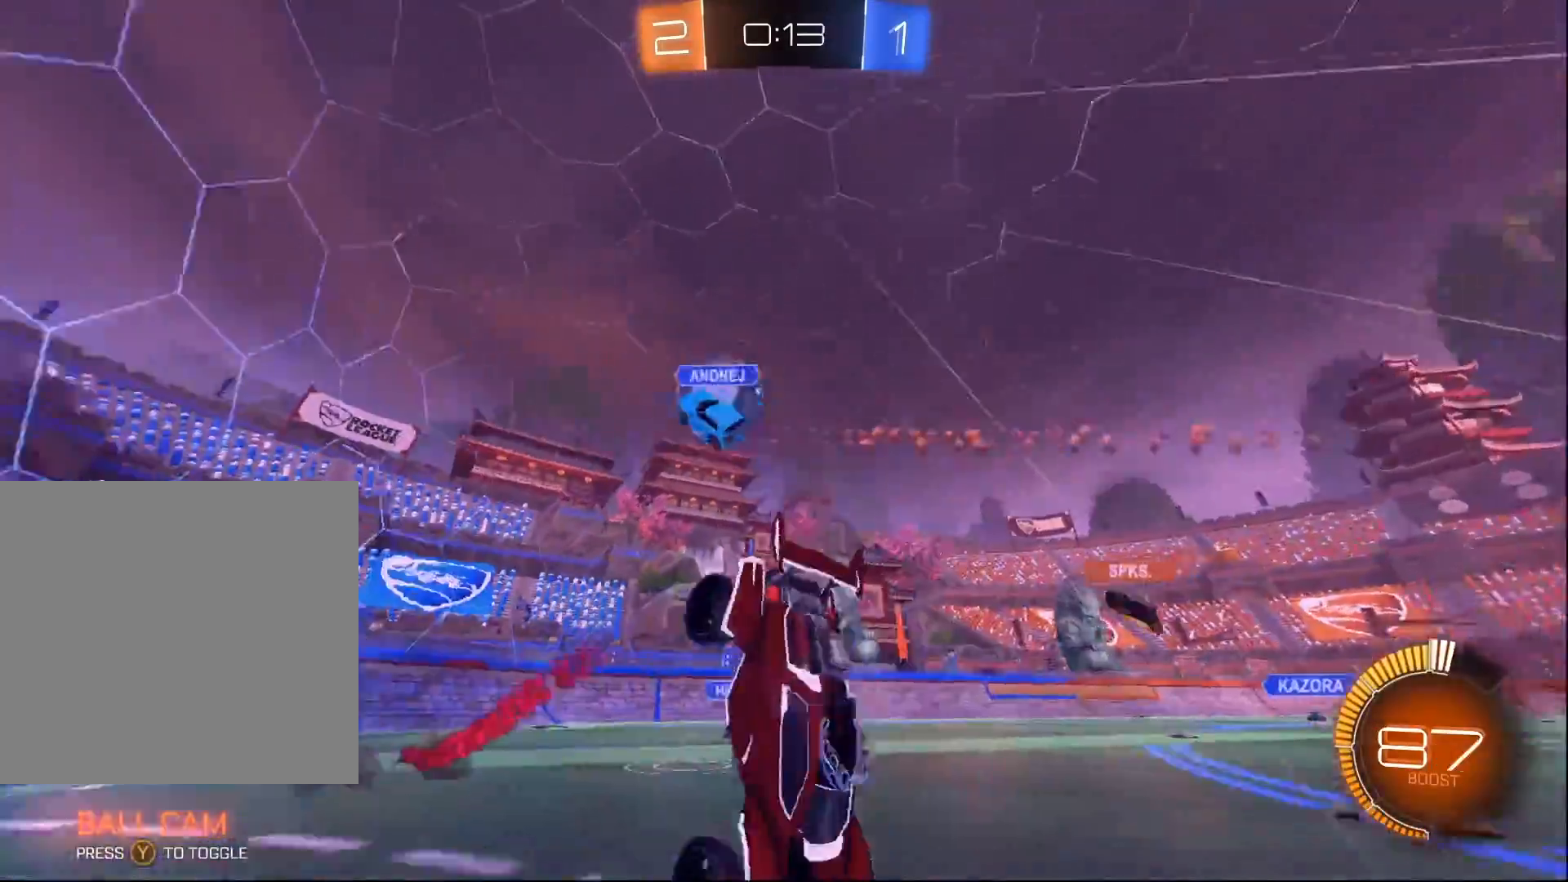
{"buttons": [], "left_stick": "center", "right_stick": "center", "events": [[250, "R2", "up"]]}
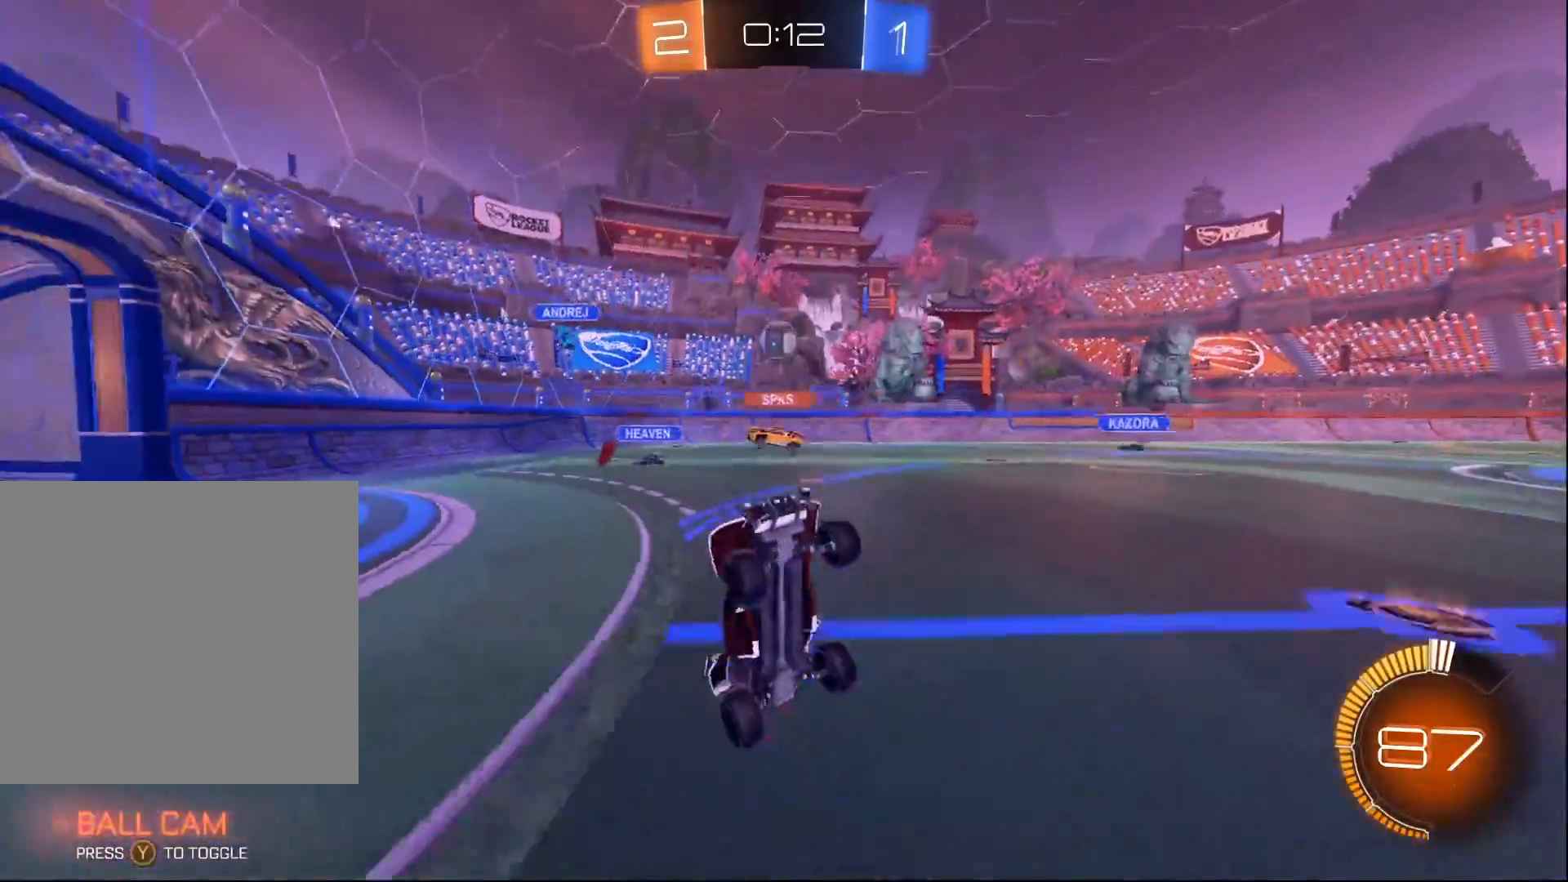
{"buttons": ["R2"], "left_stick": "left", "right_stick": "center", "events": [[200, "R2", "down"], [367, "left_stick", "left"]]}
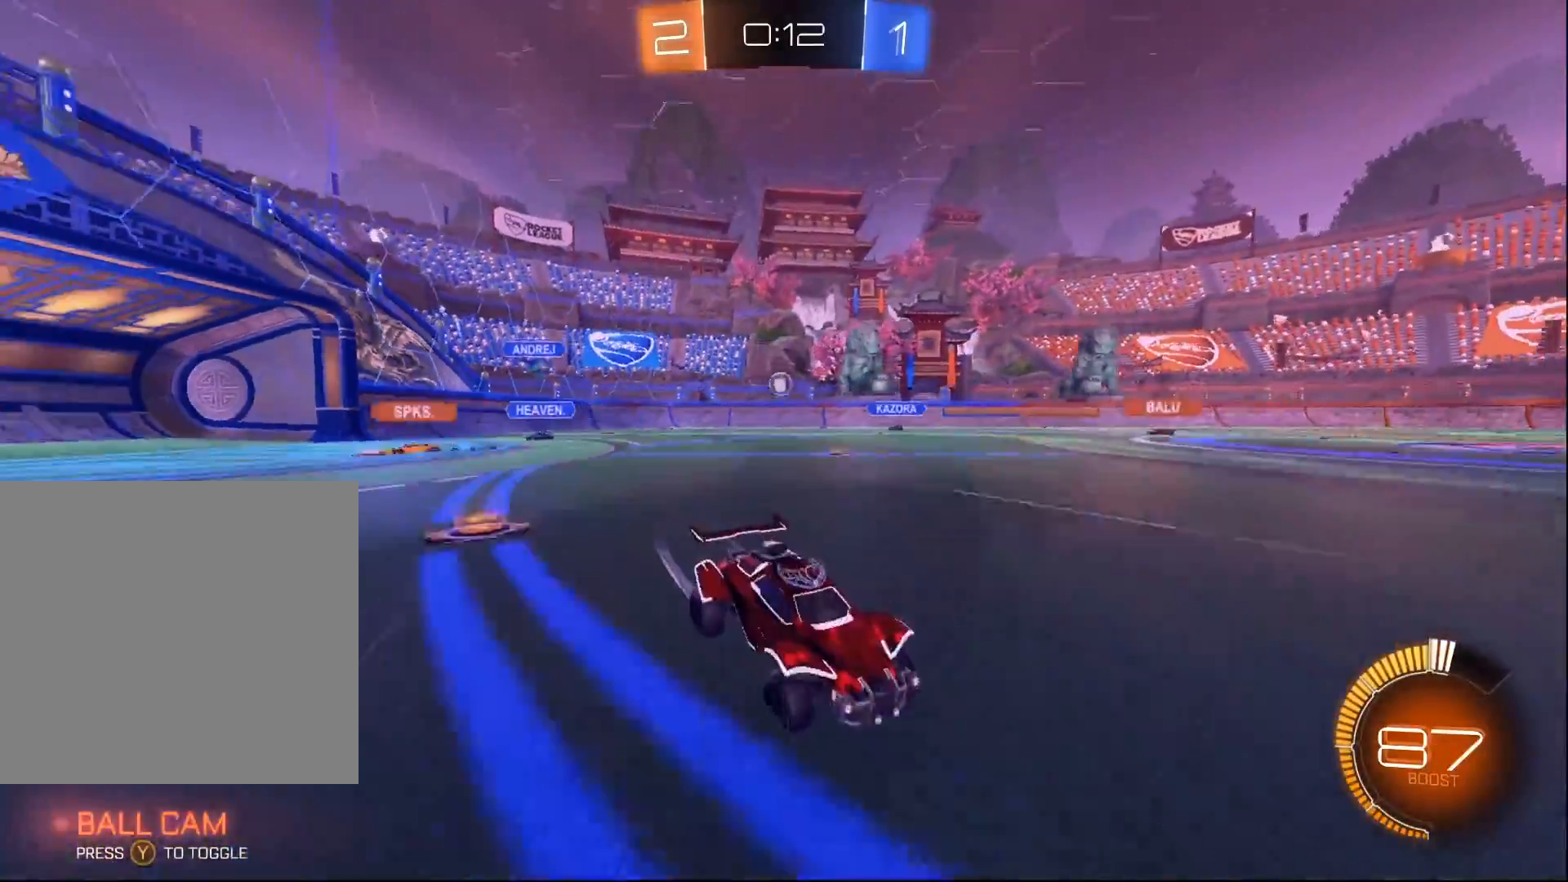
{"buttons": ["B", "R2"], "left_stick": "left", "right_stick": "center", "events": [[33, "X", "down"], [117, "X", "up"], [183, "B", "down"]]}
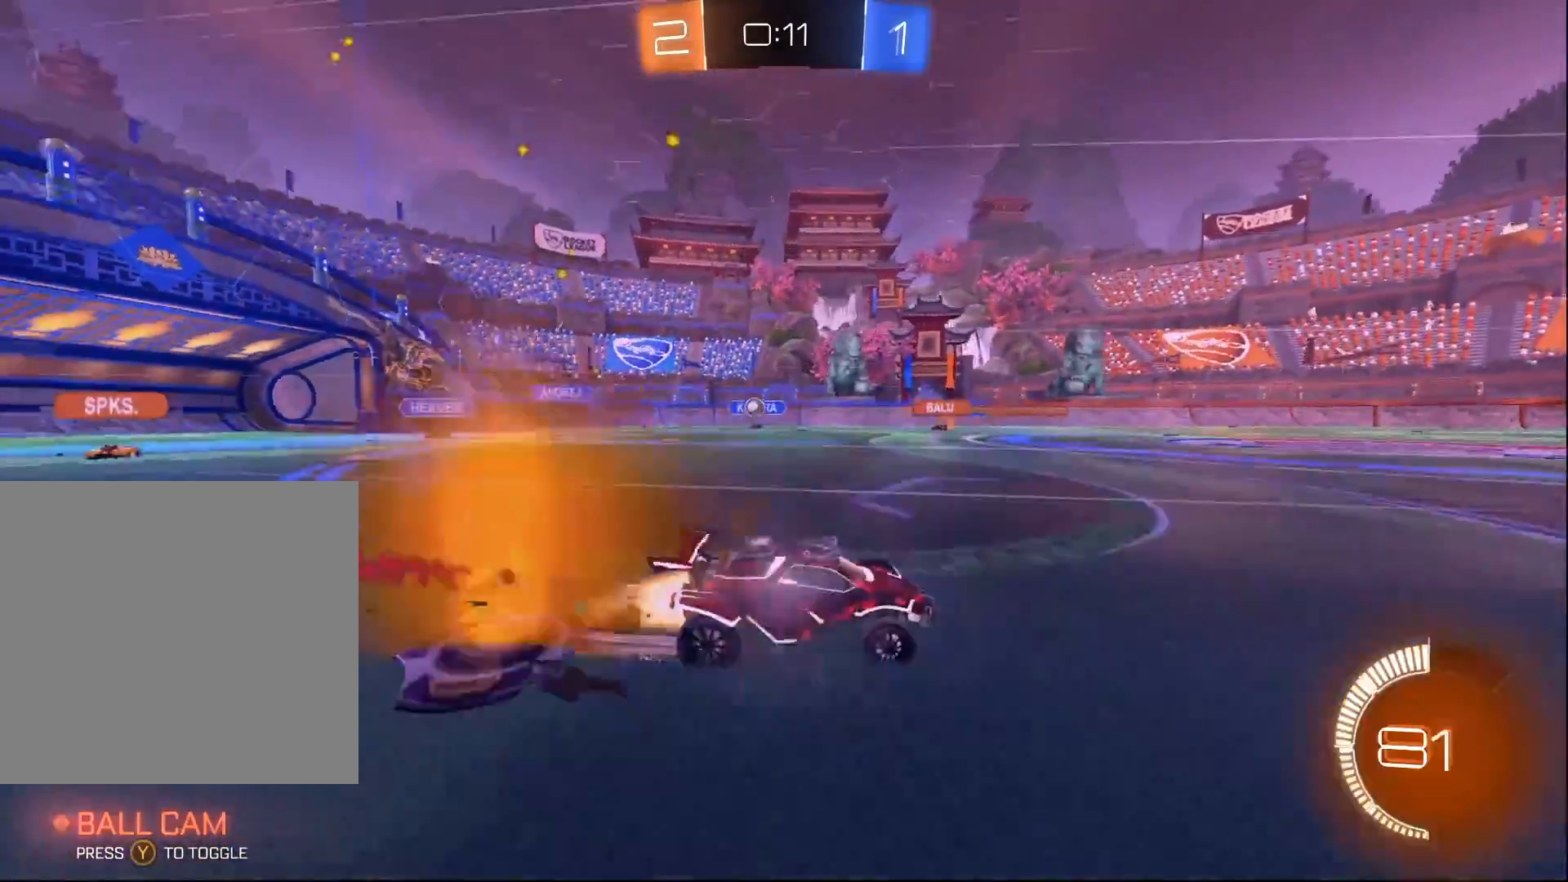
{"buttons": ["R2"], "left_stick": "down-right", "right_stick": "center", "events": [[33, "left_stick", "down-left"], [50, "B", "up"], [483, "left_stick", "down-right"]]}
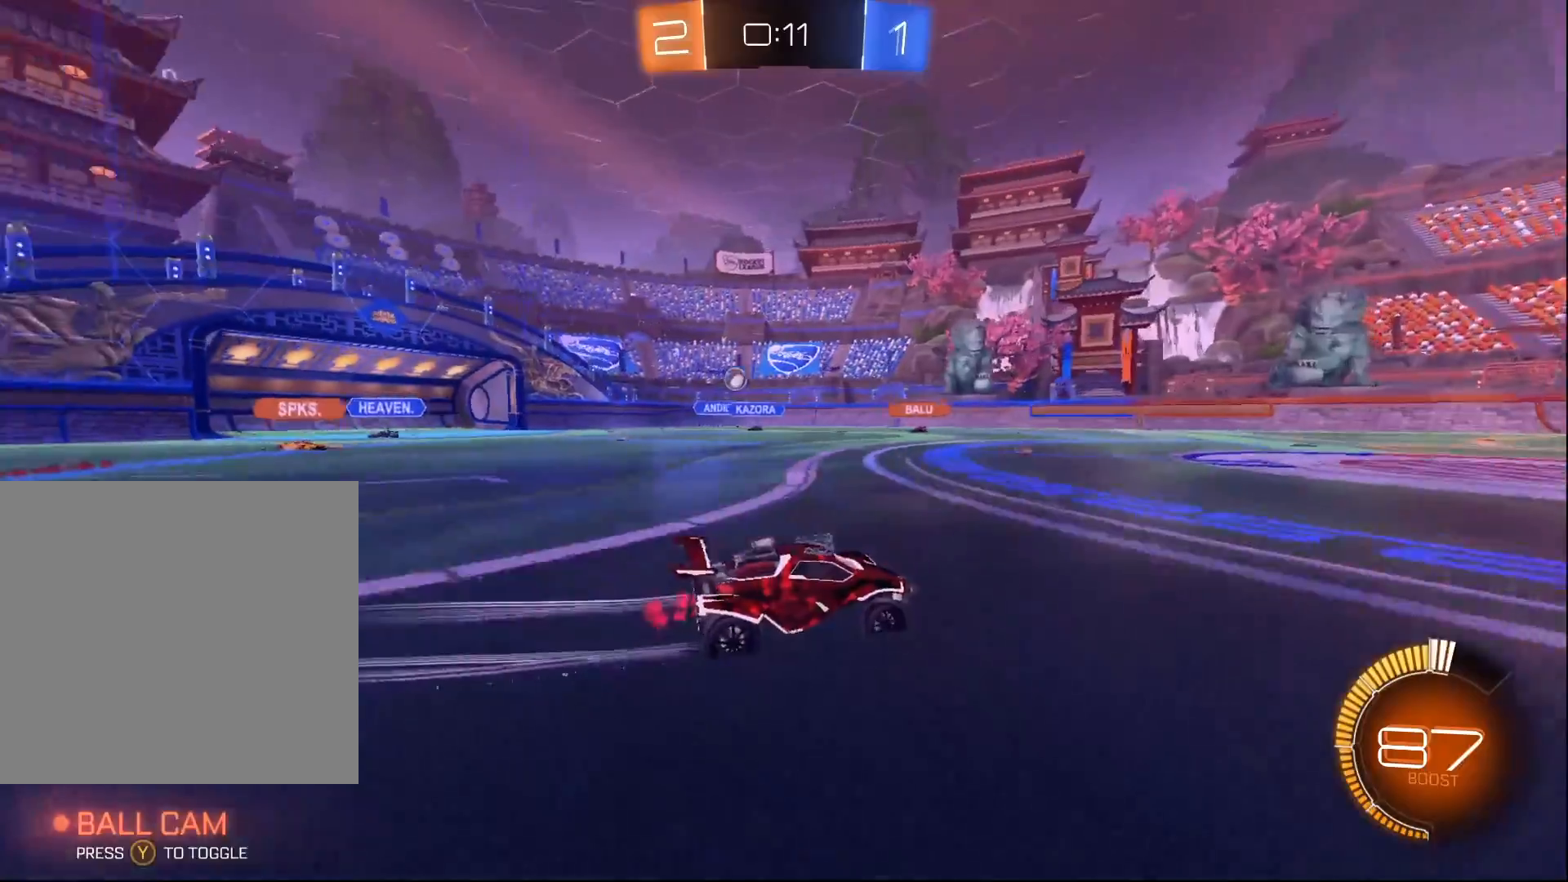
{"buttons": ["R2"], "left_stick": "right", "right_stick": "center", "events": [[17, "left_stick", "right"], [67, "X", "down"], [200, "X", "up"]]}
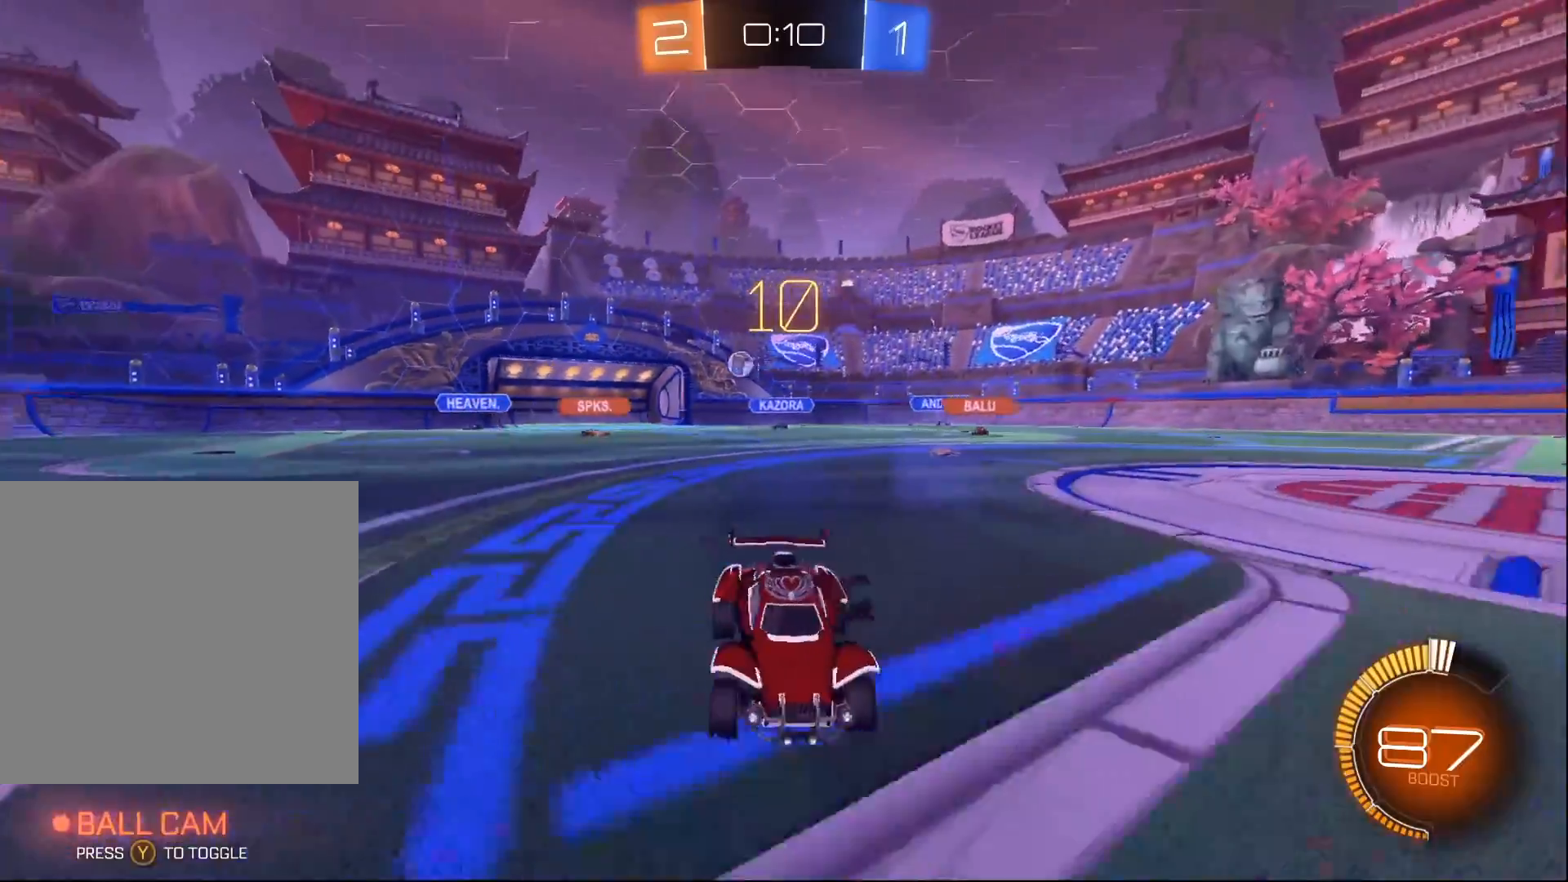
{"buttons": ["R2"], "left_stick": "right", "right_stick": "center", "events": []}
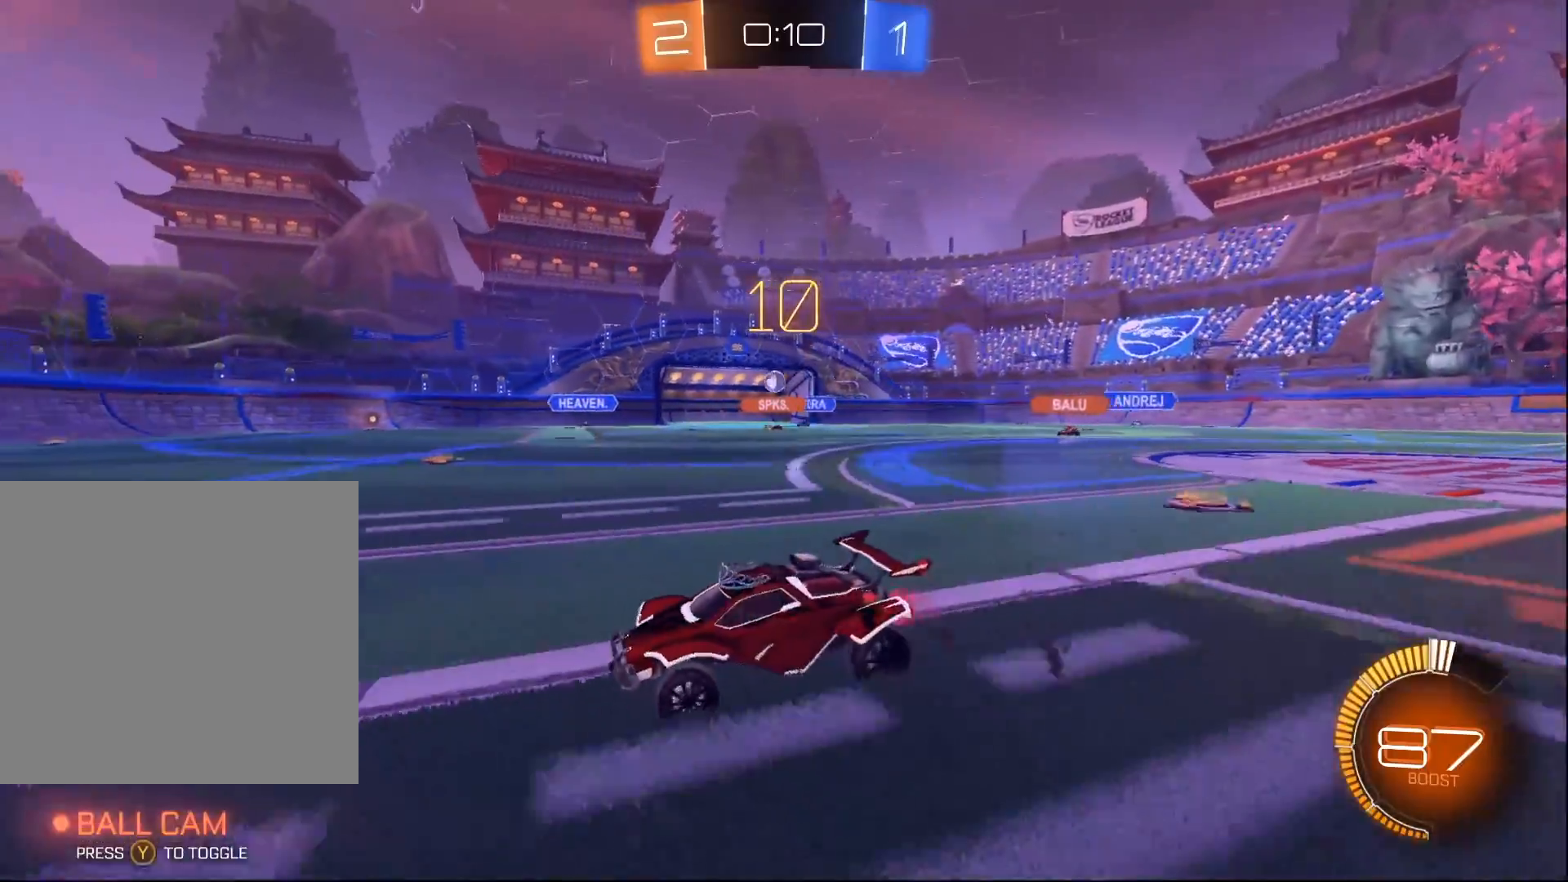
{"buttons": ["R2"], "left_stick": "down-left", "right_stick": "center", "events": [[100, "left_stick", "center"], [483, "left_stick", "down-left"]]}
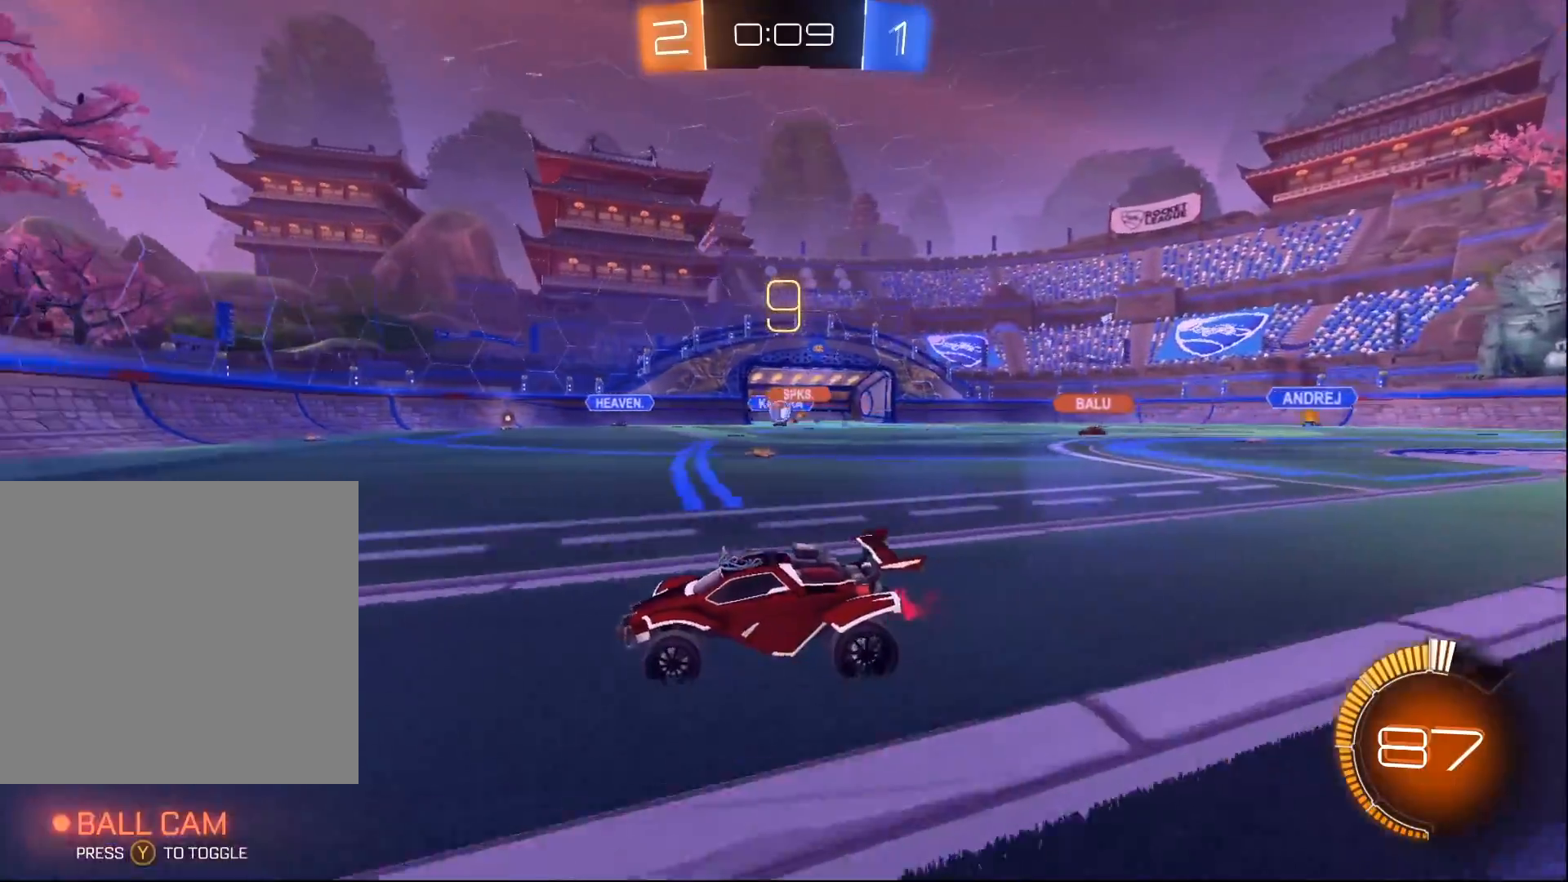
{"buttons": ["R2"], "left_stick": "right", "right_stick": "center", "events": [[167, "left_stick", "center"], [367, "left_stick", "right"]]}
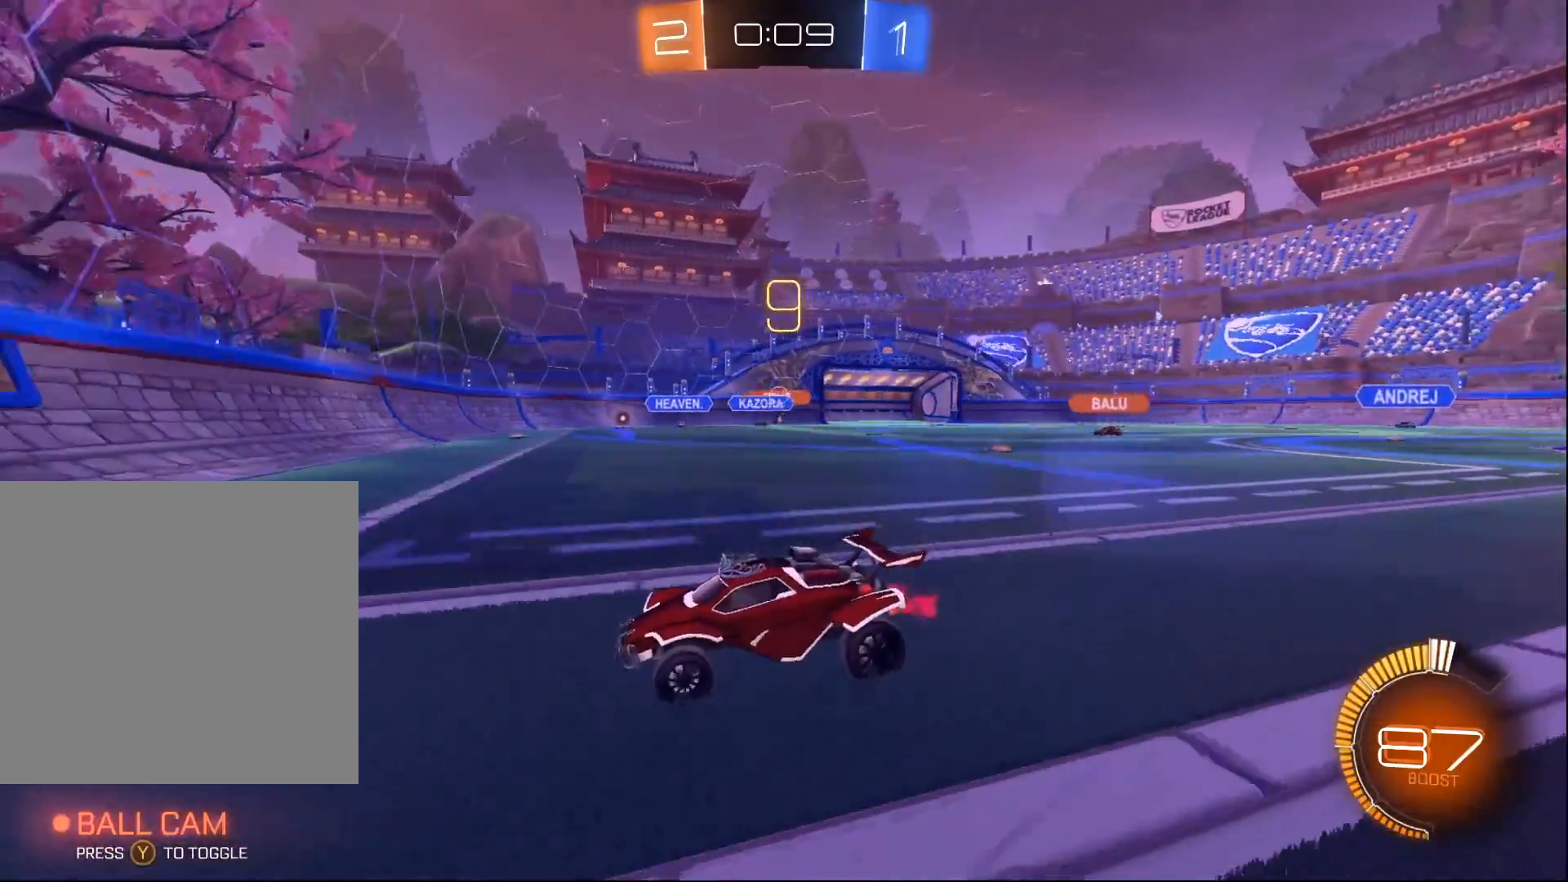
{"buttons": ["R2"], "left_stick": "right", "right_stick": "center", "events": [[17, "left_stick", "center"], [200, "left_stick", "right"], [233, "X", "down"], [367, "X", "up"]]}
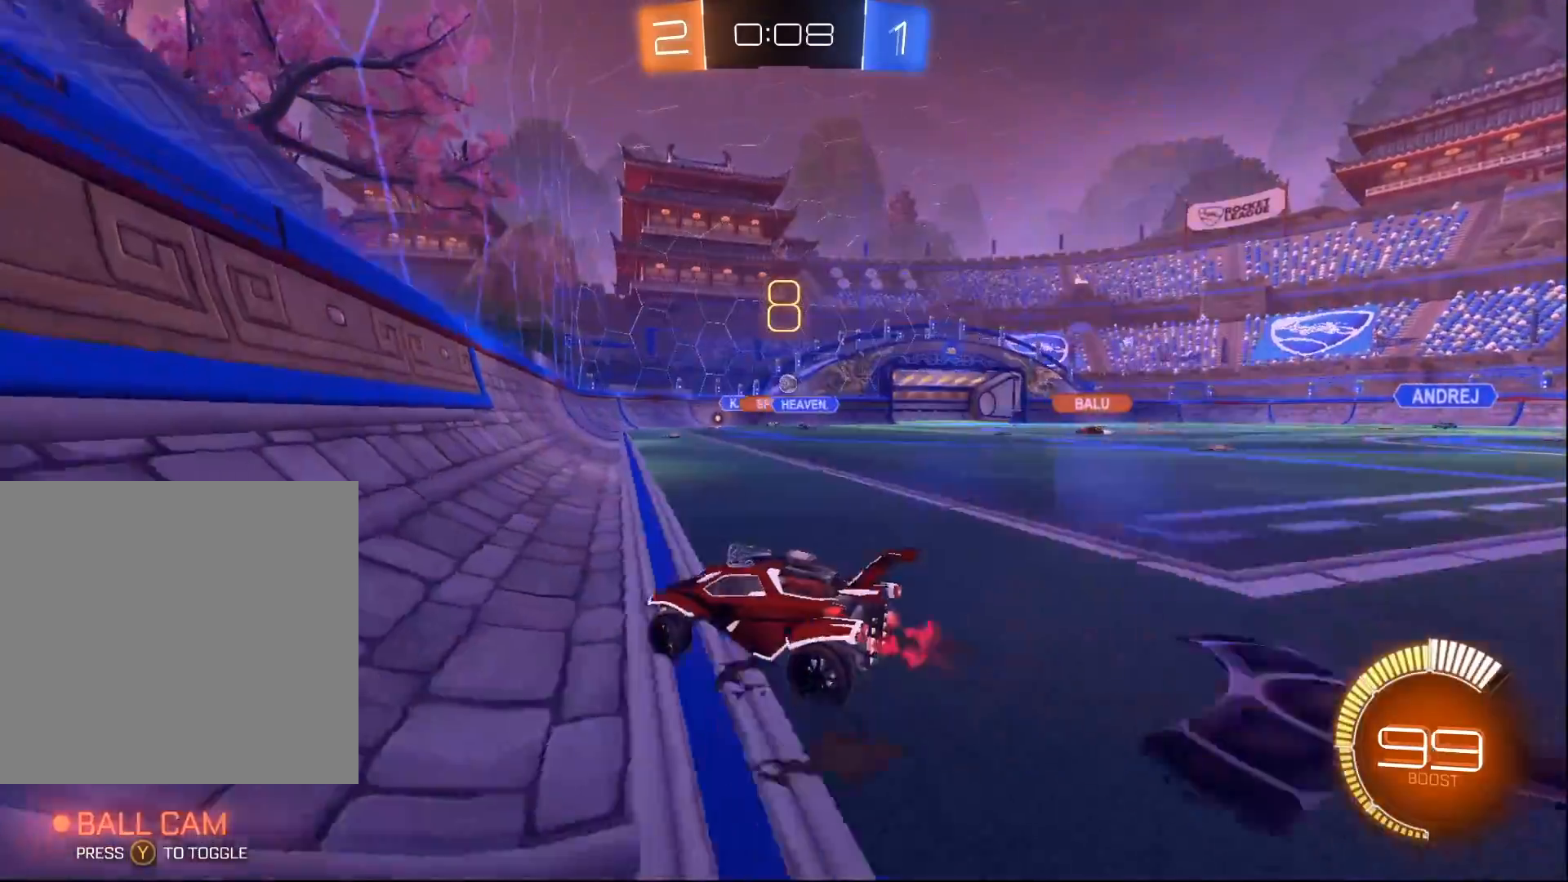
{"buttons": [], "left_stick": "center", "right_stick": "center", "events": [[333, "left_stick", "center"], [383, "R2", "up"], [400, "L2", "down"], [500, "L2", "up"]]}
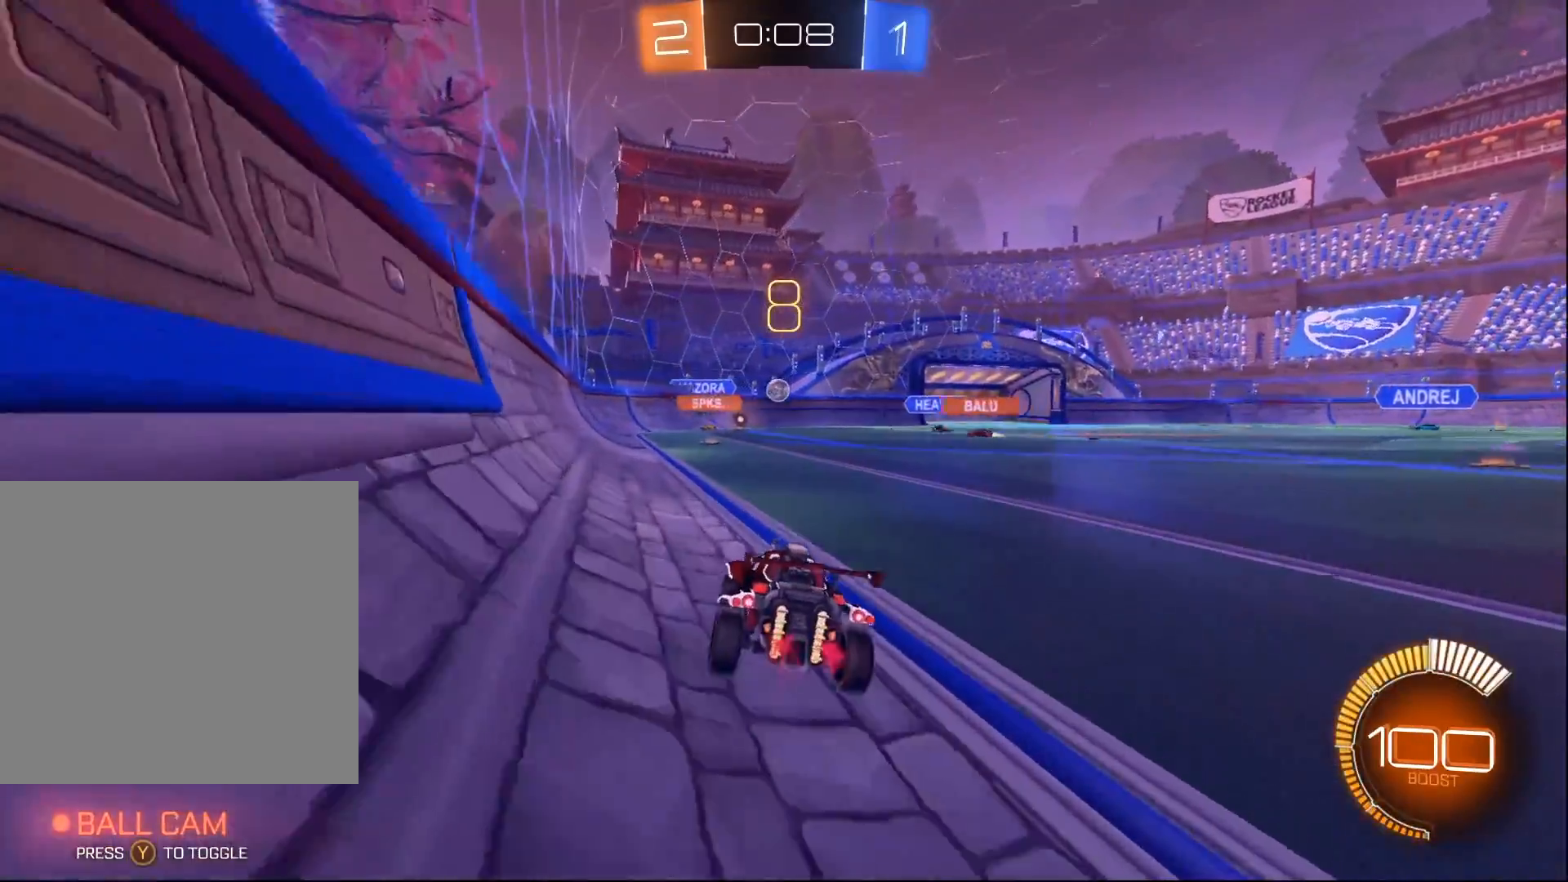
{"buttons": ["R2"], "left_stick": "right", "right_stick": "center", "events": [[67, "R2", "down"], [433, "left_stick", "right"]]}
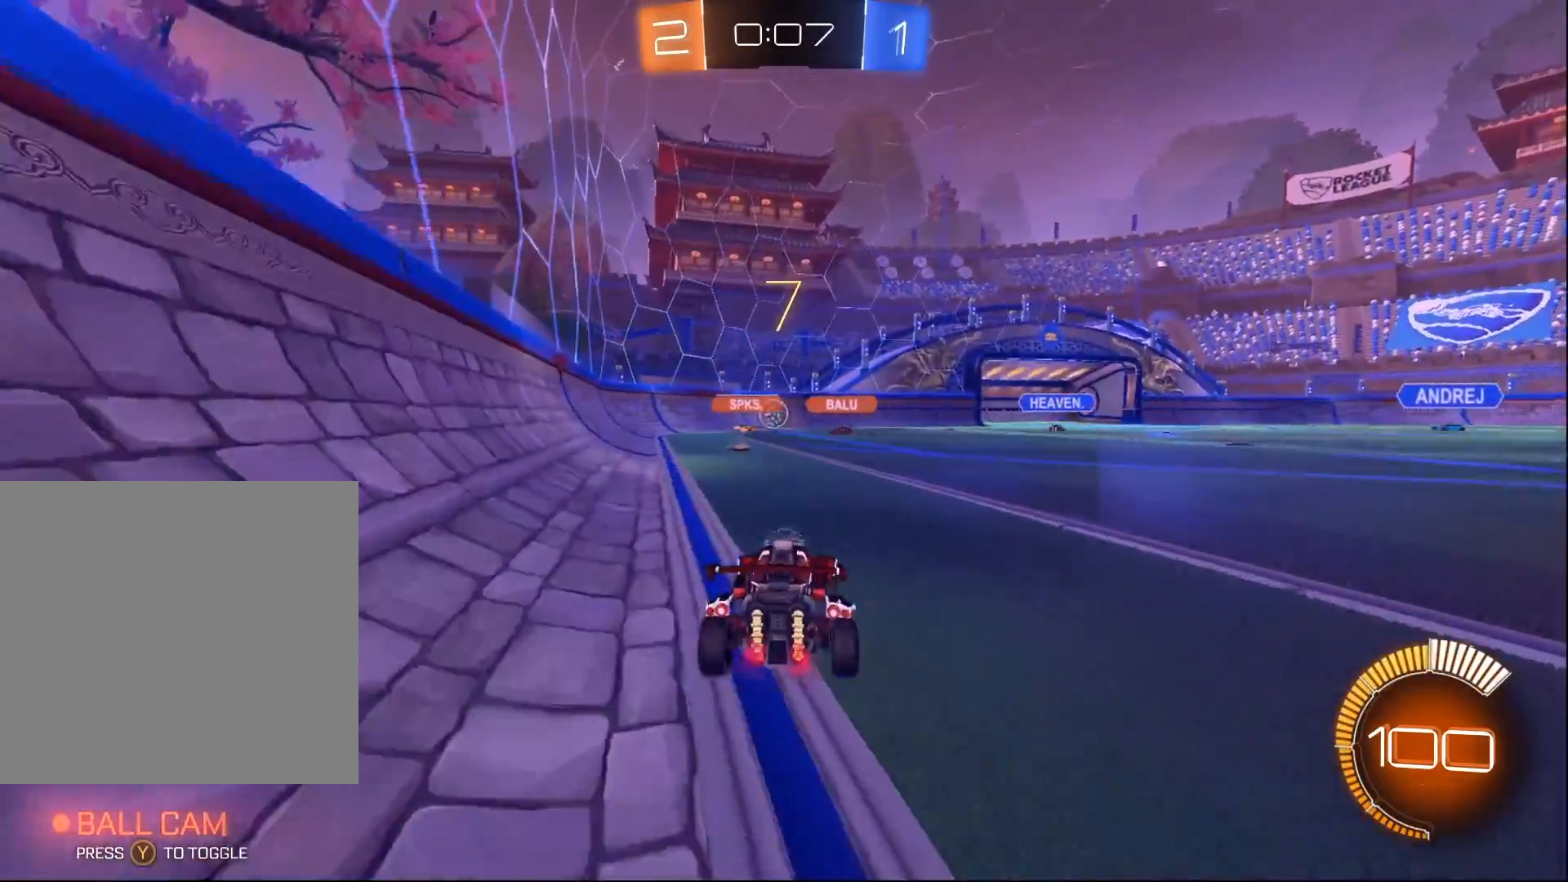
{"buttons": ["R2"], "left_stick": "center", "right_stick": "center", "events": [[483, "left_stick", "center"]]}
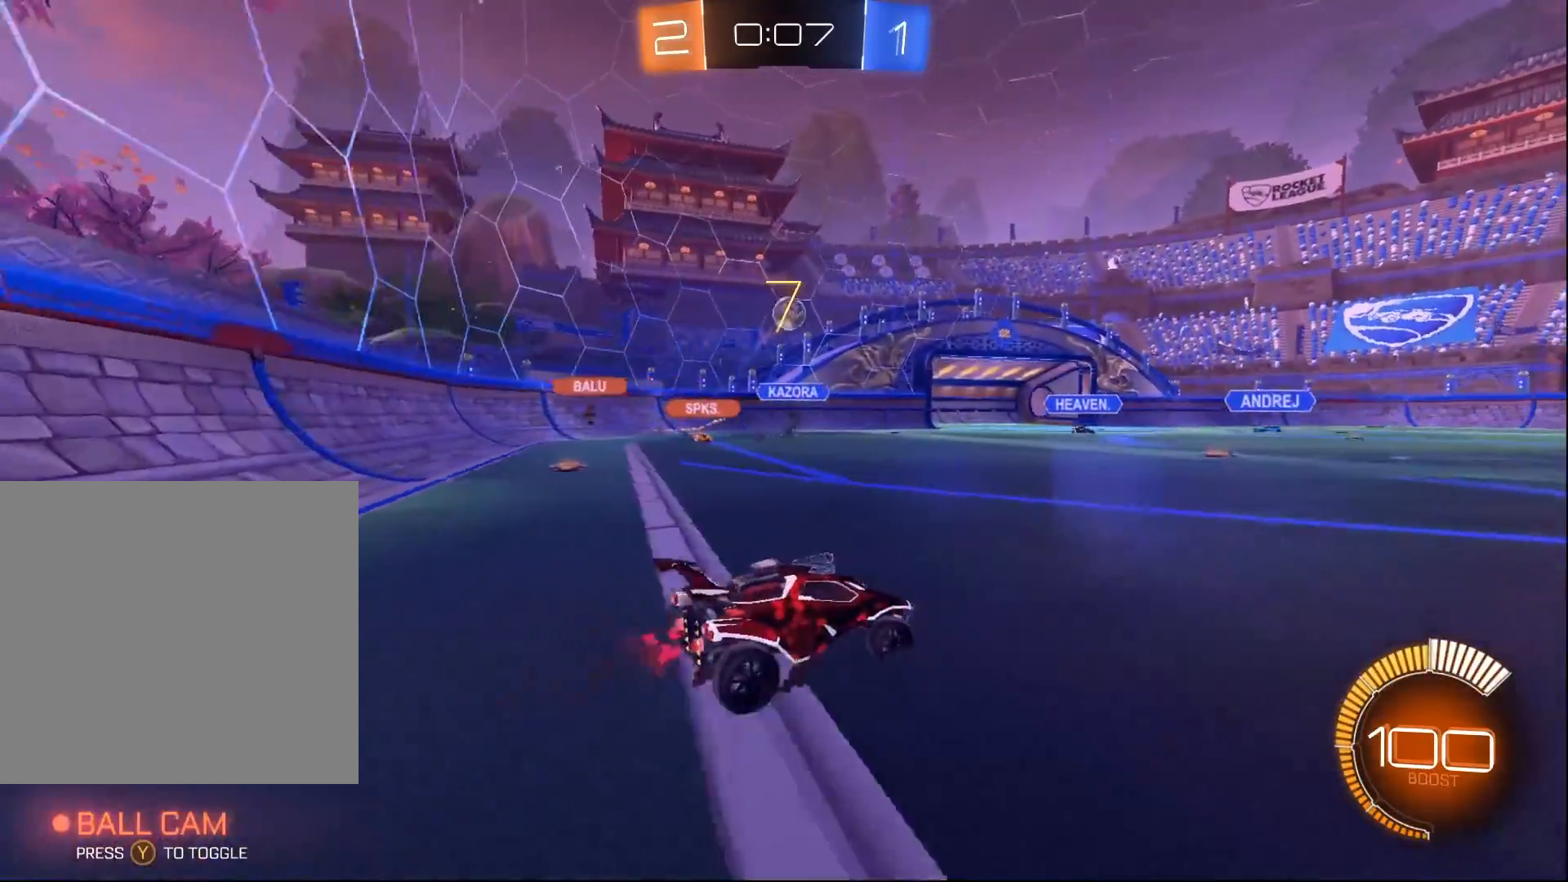
{"buttons": ["B", "R2"], "left_stick": "center", "right_stick": "center", "events": [[50, "left_stick", "left"], [67, "B", "down"], [167, "left_stick", "down-left"], [350, "left_stick", "down-right"], [417, "left_stick", "center"]]}
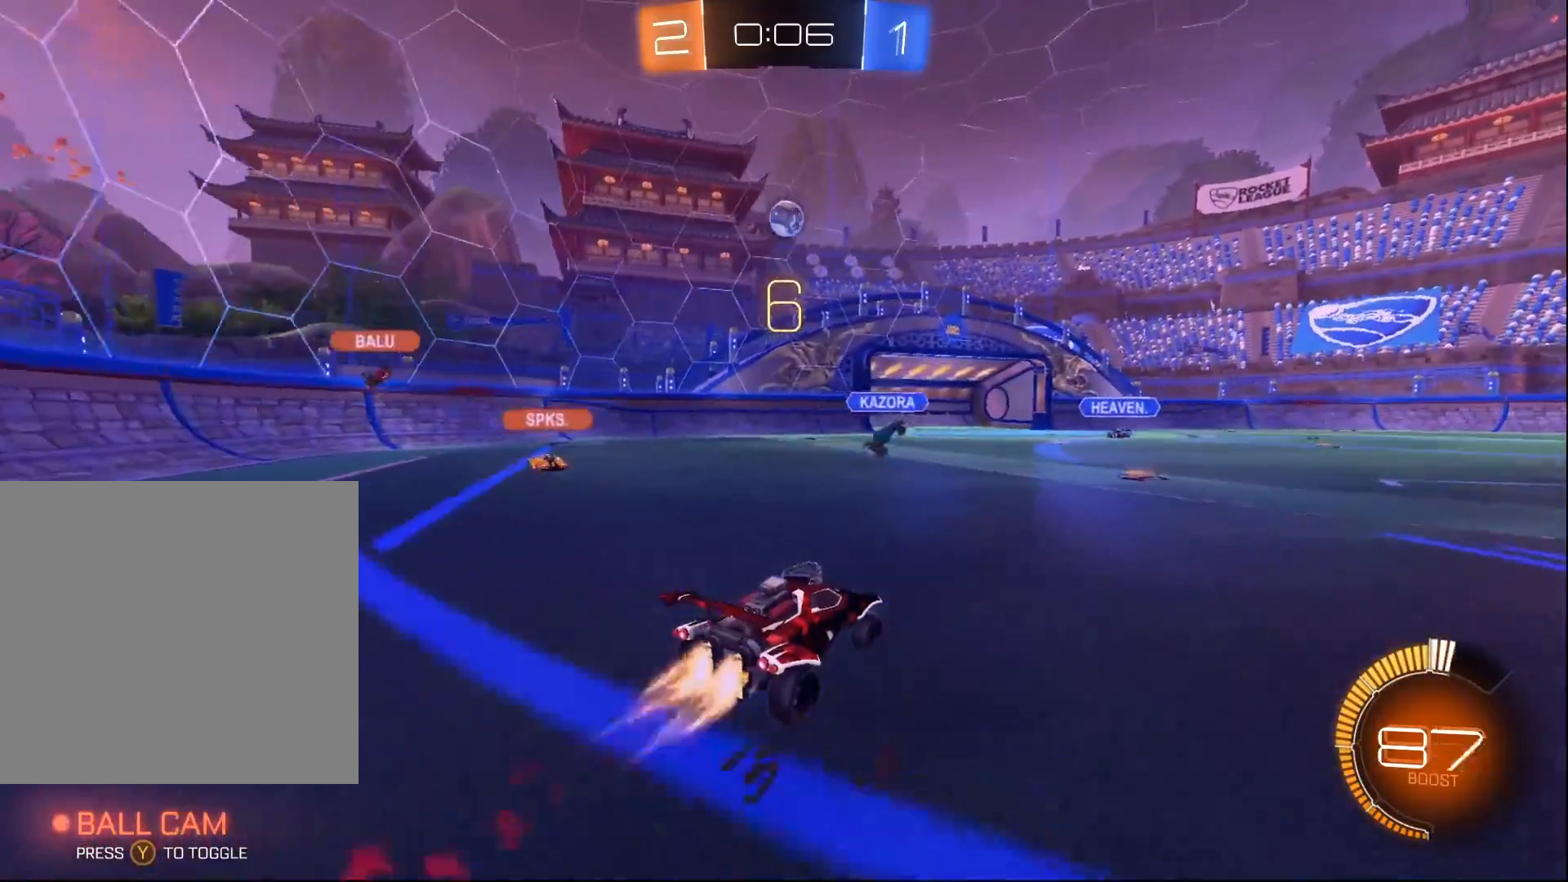
{"buttons": ["B", "R2"], "left_stick": "right", "right_stick": "center", "events": [[17, "left_stick", "right"], [233, "left_stick", "center"], [283, "left_stick", "down-left"], [417, "left_stick", "center"], [483, "left_stick", "right"]]}
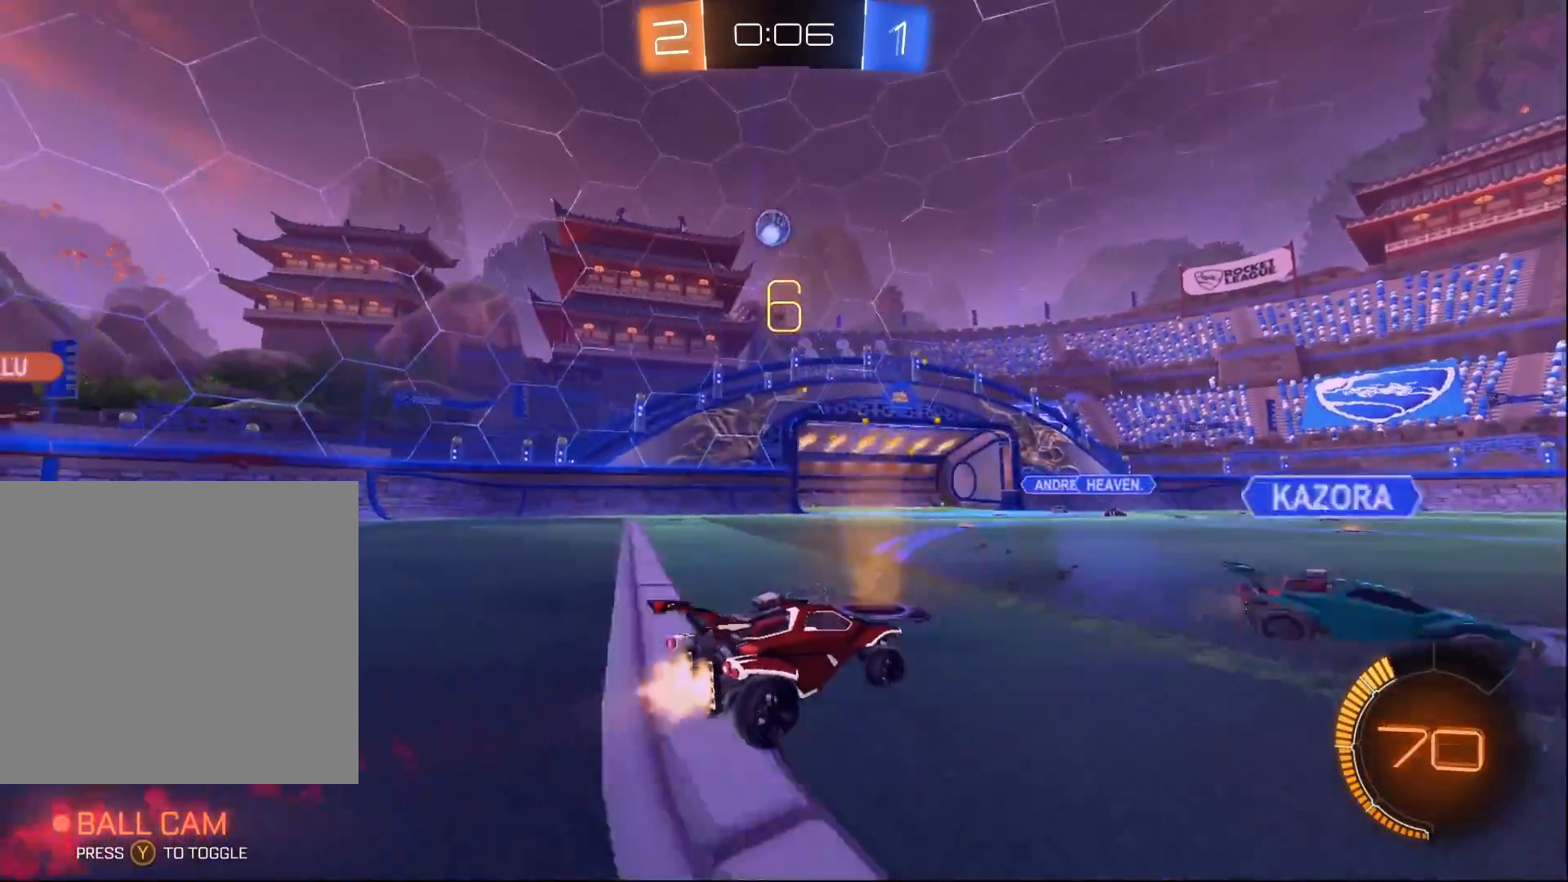
{"buttons": ["R2"], "left_stick": "left", "right_stick": "center", "events": [[133, "B", "up"], [417, "left_stick", "left"]]}
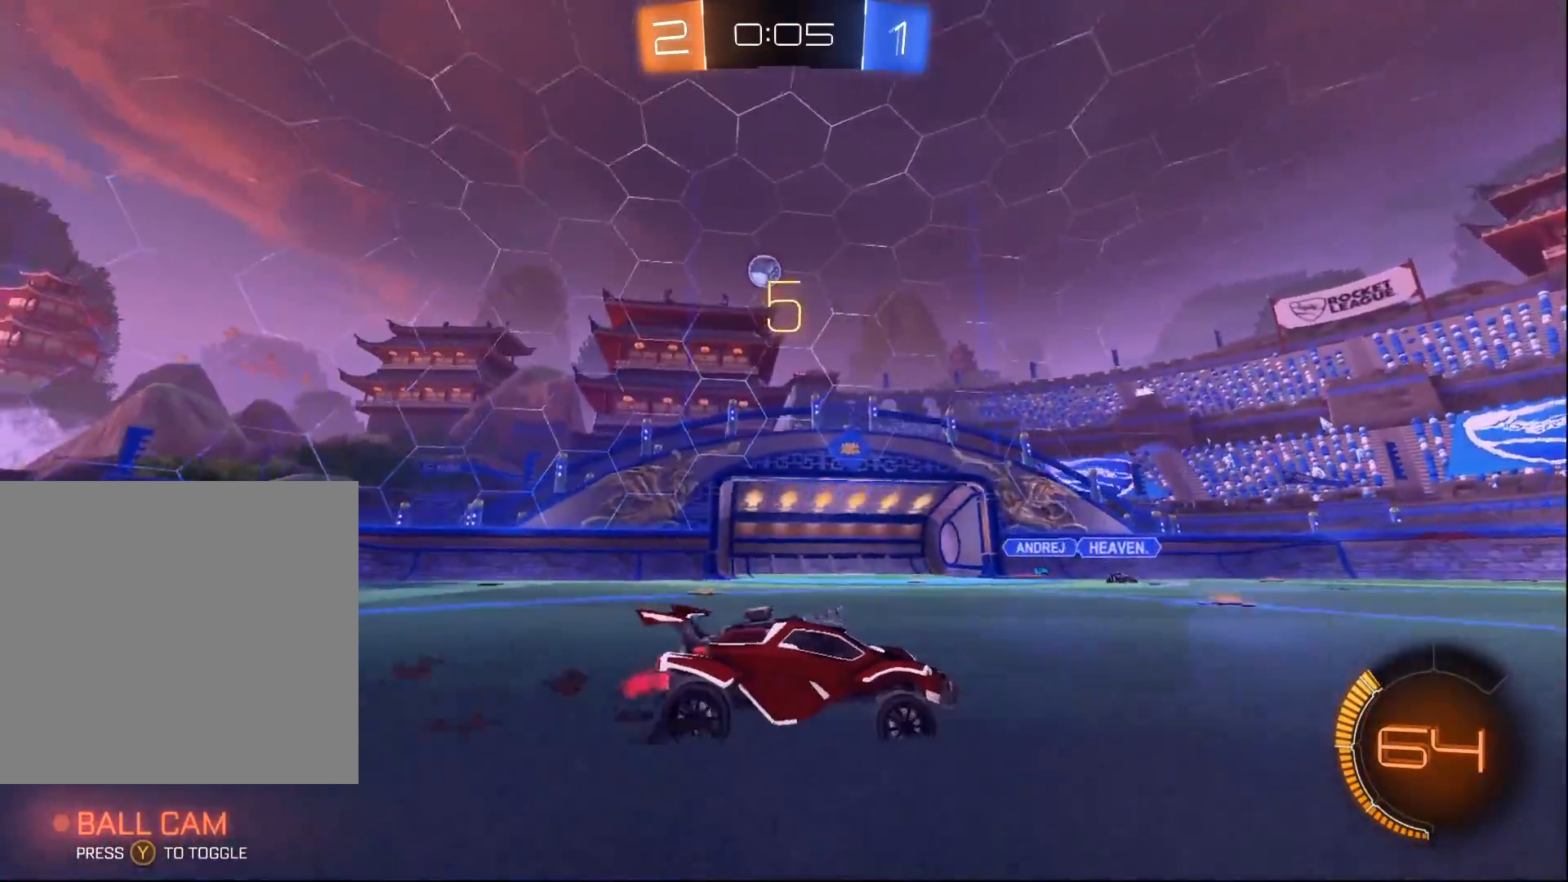
{"buttons": ["R2"], "left_stick": "right", "right_stick": "center", "events": [[67, "left_stick", "center"], [117, "left_stick", "down-left"], [383, "left_stick", "right"]]}
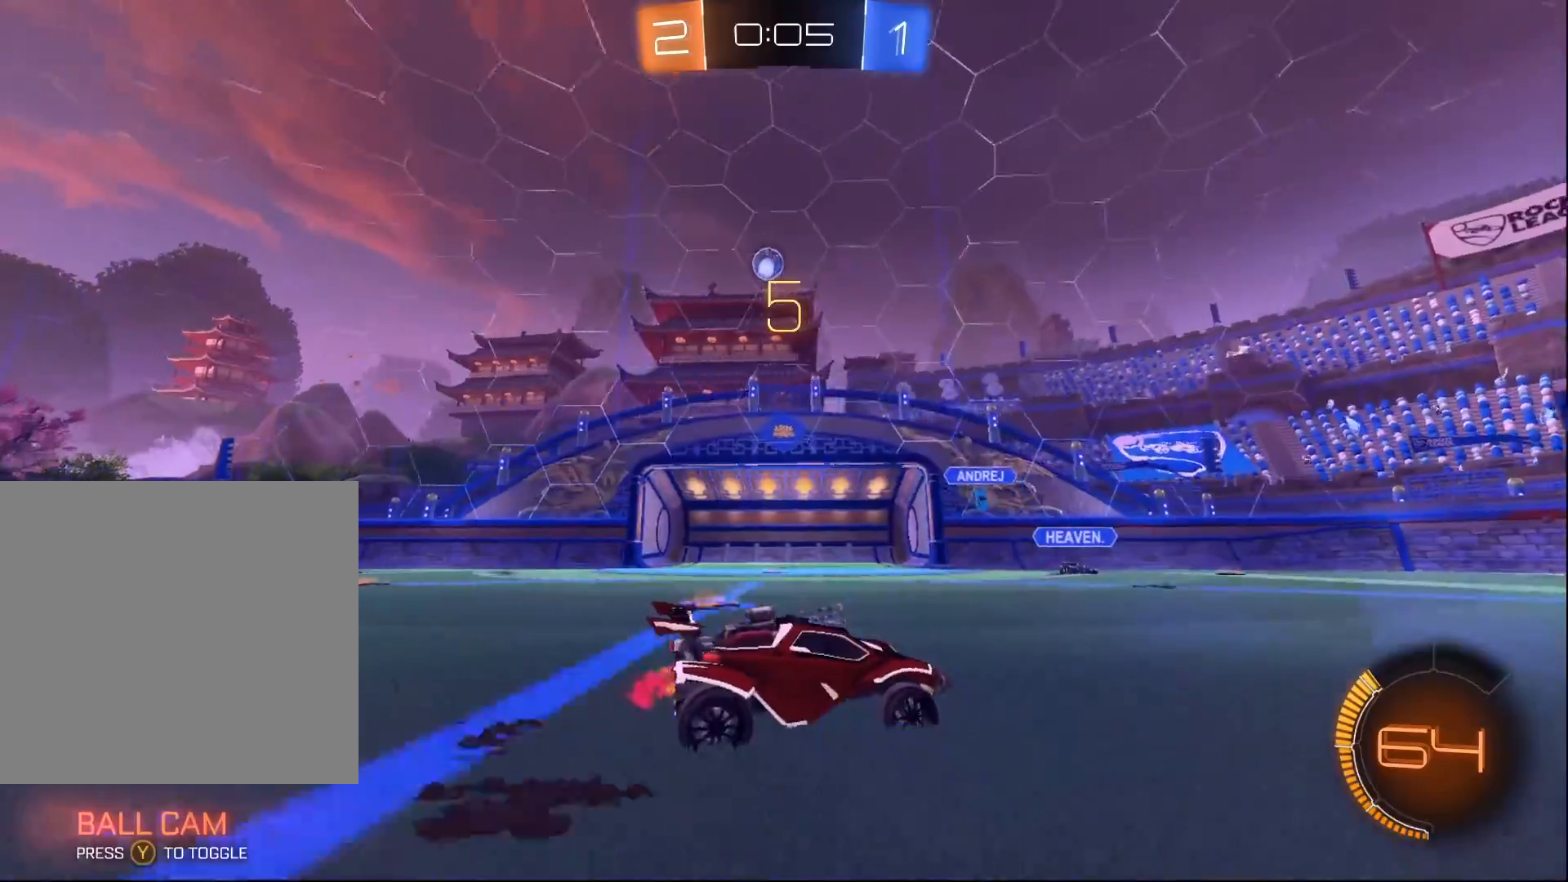
{"buttons": ["R2"], "left_stick": "right", "right_stick": "center", "events": [[200, "X", "down"], [333, "X", "up"]]}
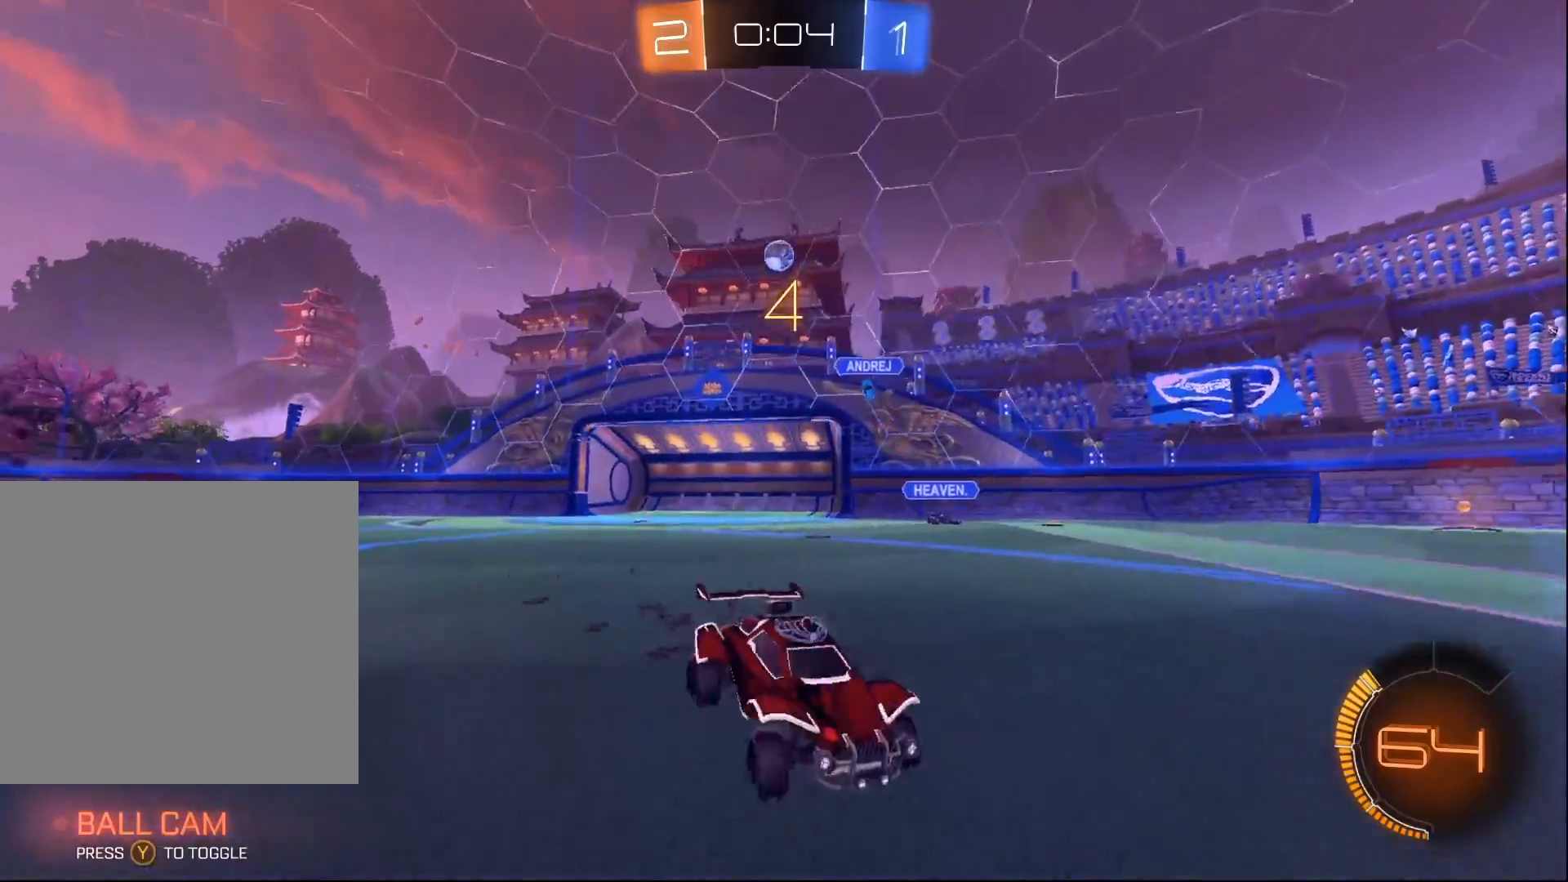
{"buttons": ["R2"], "left_stick": "down-left", "right_stick": "center", "events": [[267, "left_stick", "center"], [400, "left_stick", "down-left"]]}
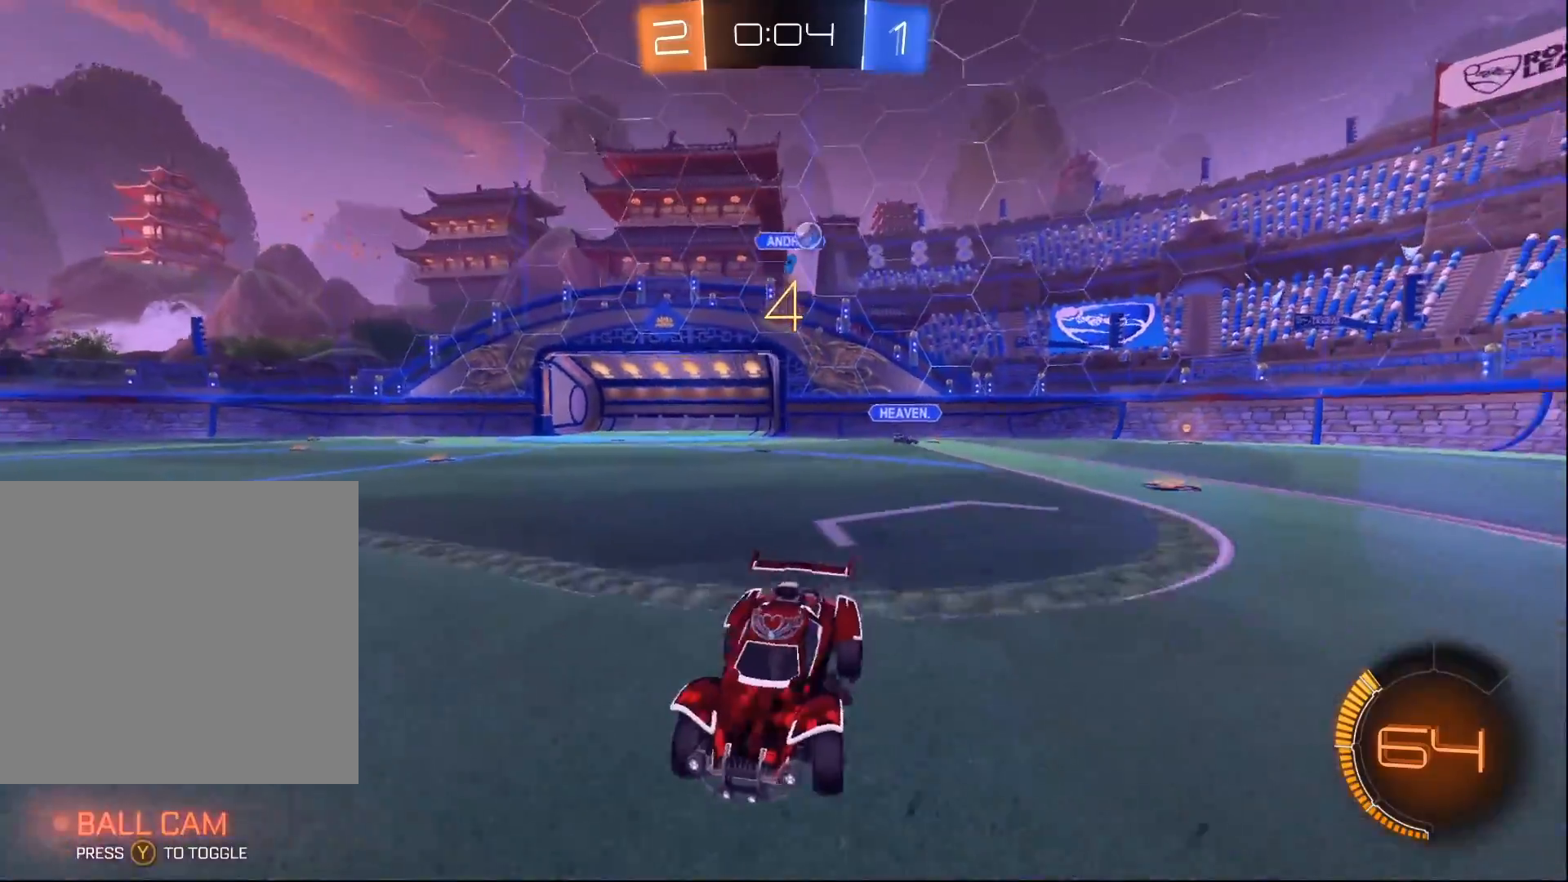
{"buttons": ["B", "R2"], "left_stick": "center", "right_stick": "center", "events": [[167, "X", "down"], [250, "B", "down"], [267, "X", "up"], [367, "left_stick", "center"]]}
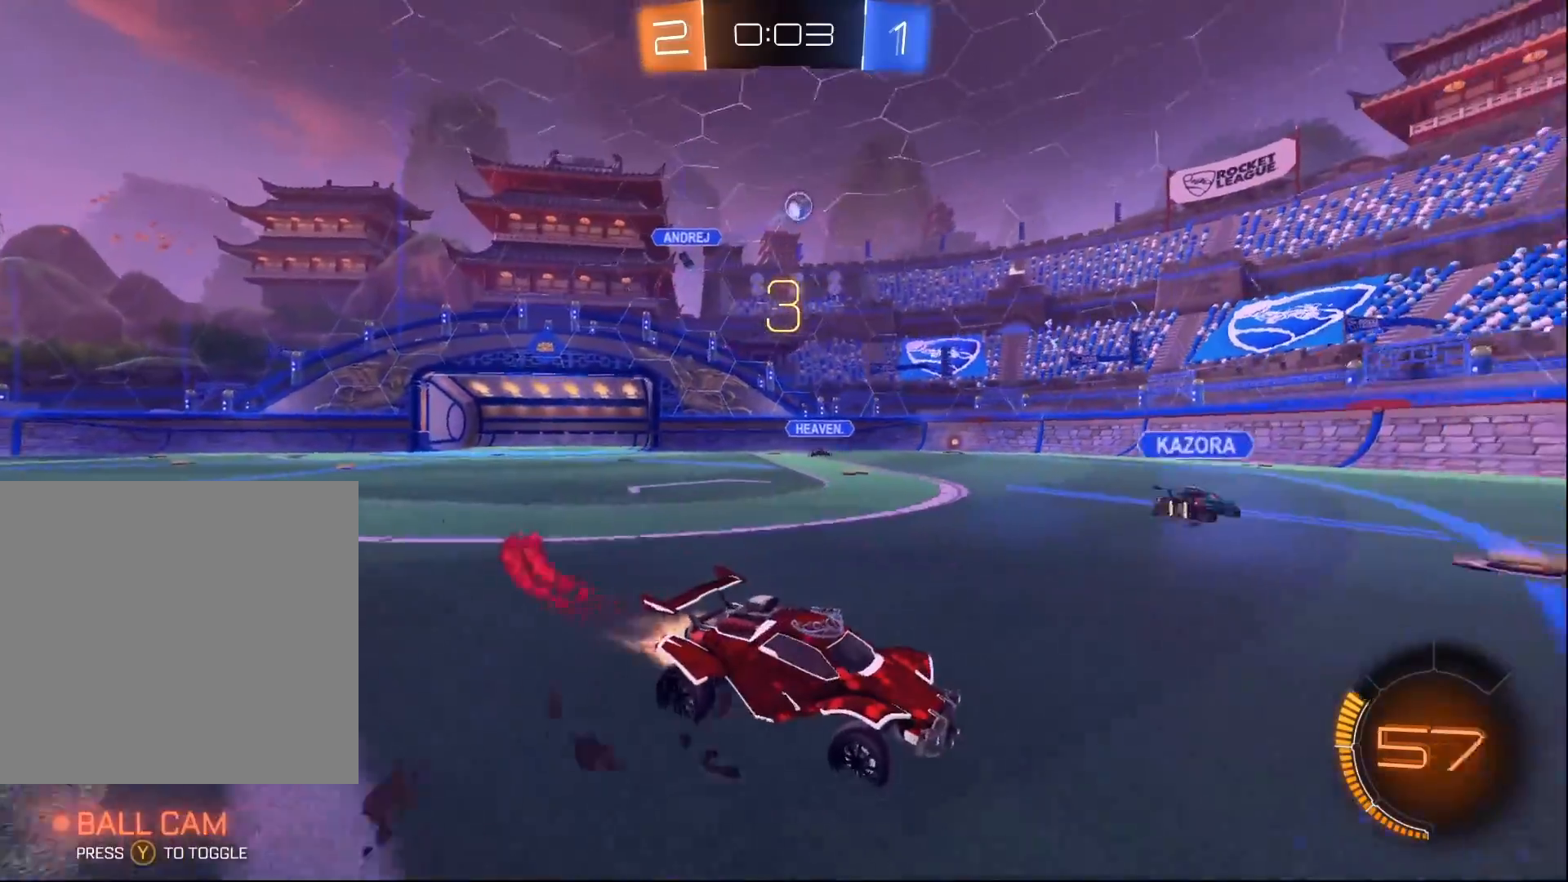
{"buttons": ["R2"], "left_stick": "center", "right_stick": "center", "events": [[50, "left_stick", "left"], [183, "left_stick", "center"], [217, "B", "up"]]}
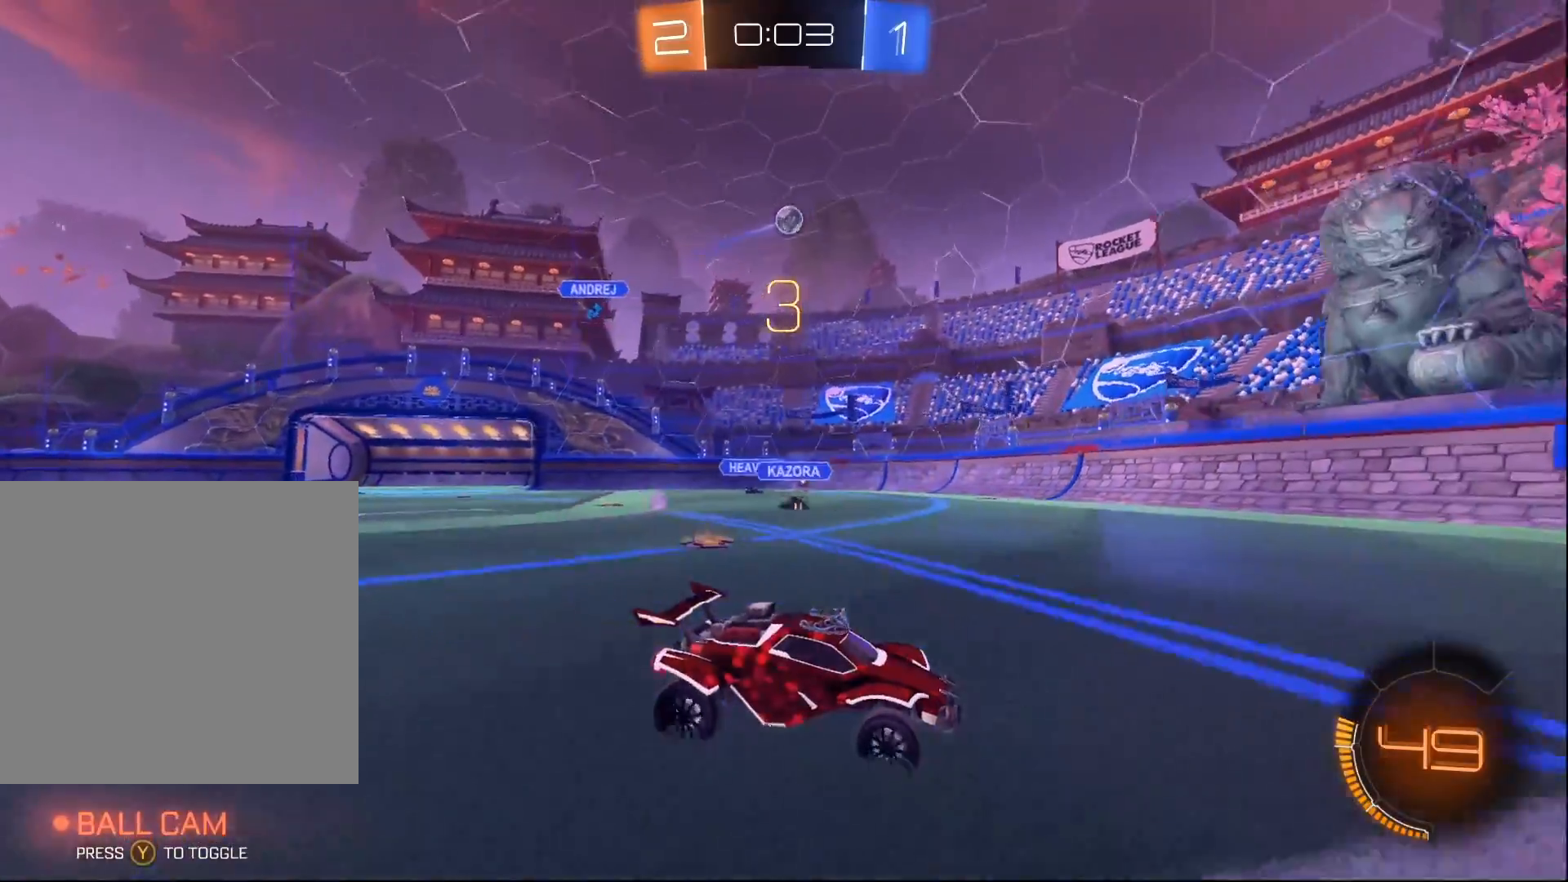
{"buttons": ["X", "R2"], "left_stick": "left", "right_stick": "center", "events": [[317, "left_stick", "left"], [433, "X", "down"]]}
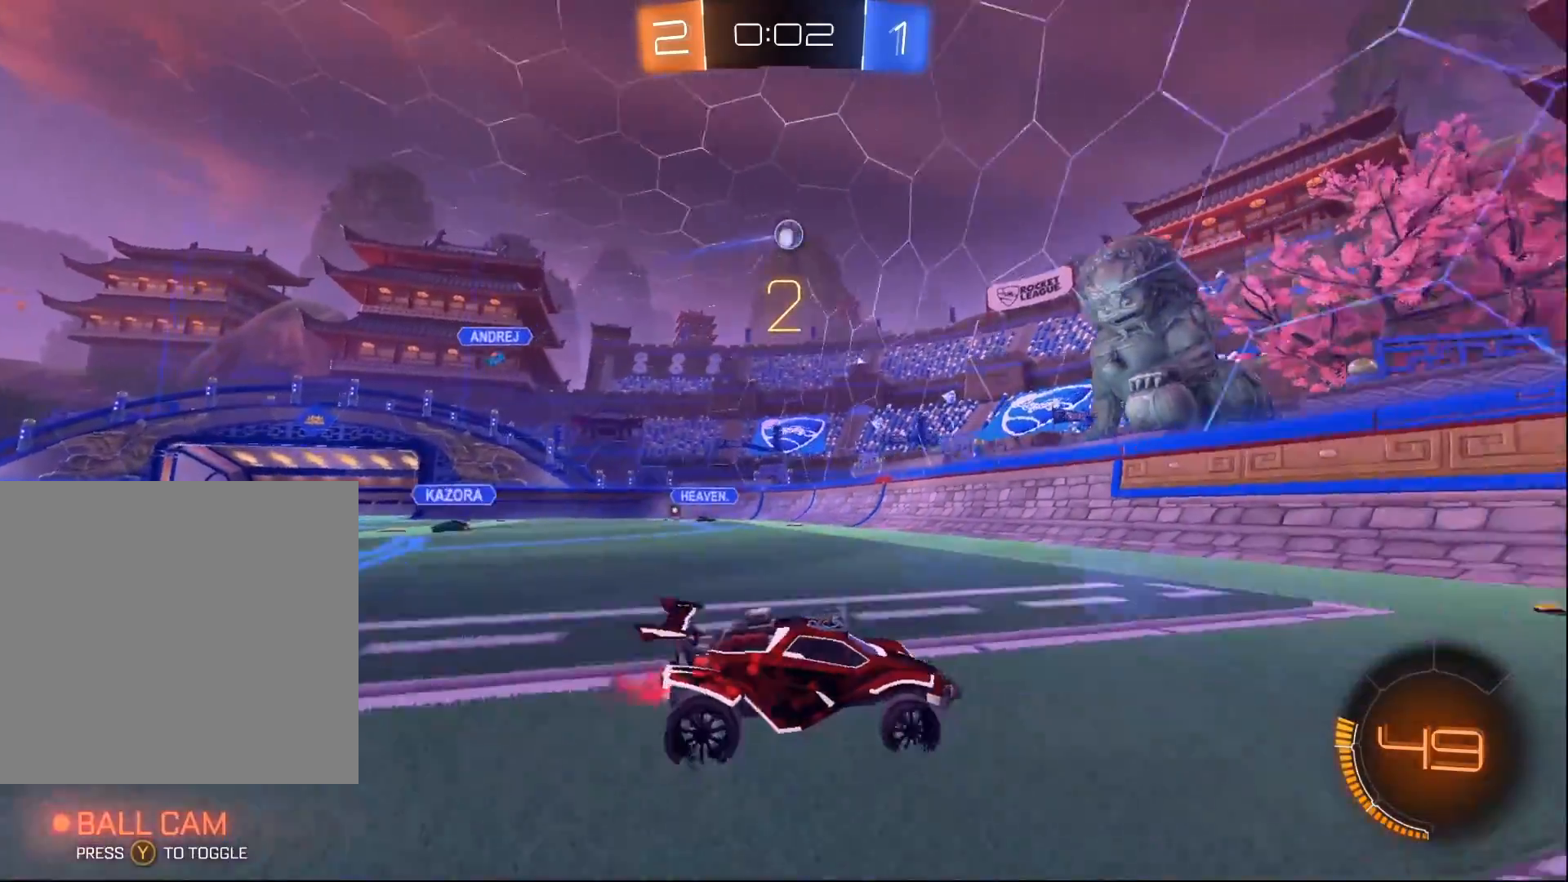
{"buttons": ["R2"], "left_stick": "center", "right_stick": "center", "events": [[83, "X", "up"], [400, "R2", "up"], [450, "R2", "down"], [467, "left_stick", "center"]]}
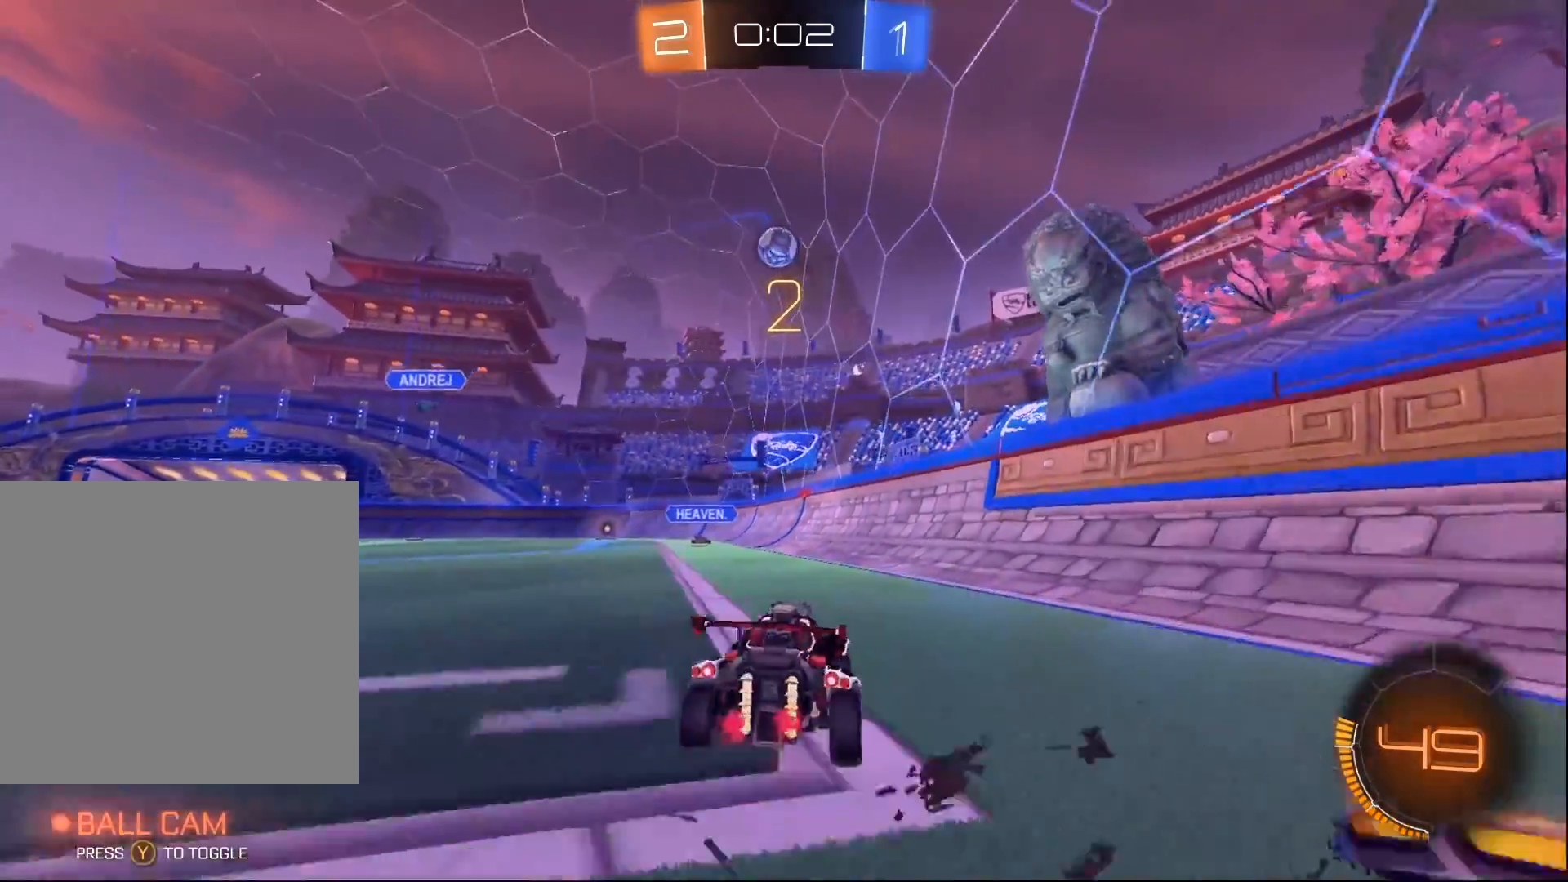
{"buttons": ["B", "R2"], "left_stick": "center", "right_stick": "center", "events": [[17, "A", "down"], [17, "B", "down"], [33, "left_stick", "down"], [150, "left_stick", "down-right"], [283, "left_stick", "center"], [417, "A", "up"]]}
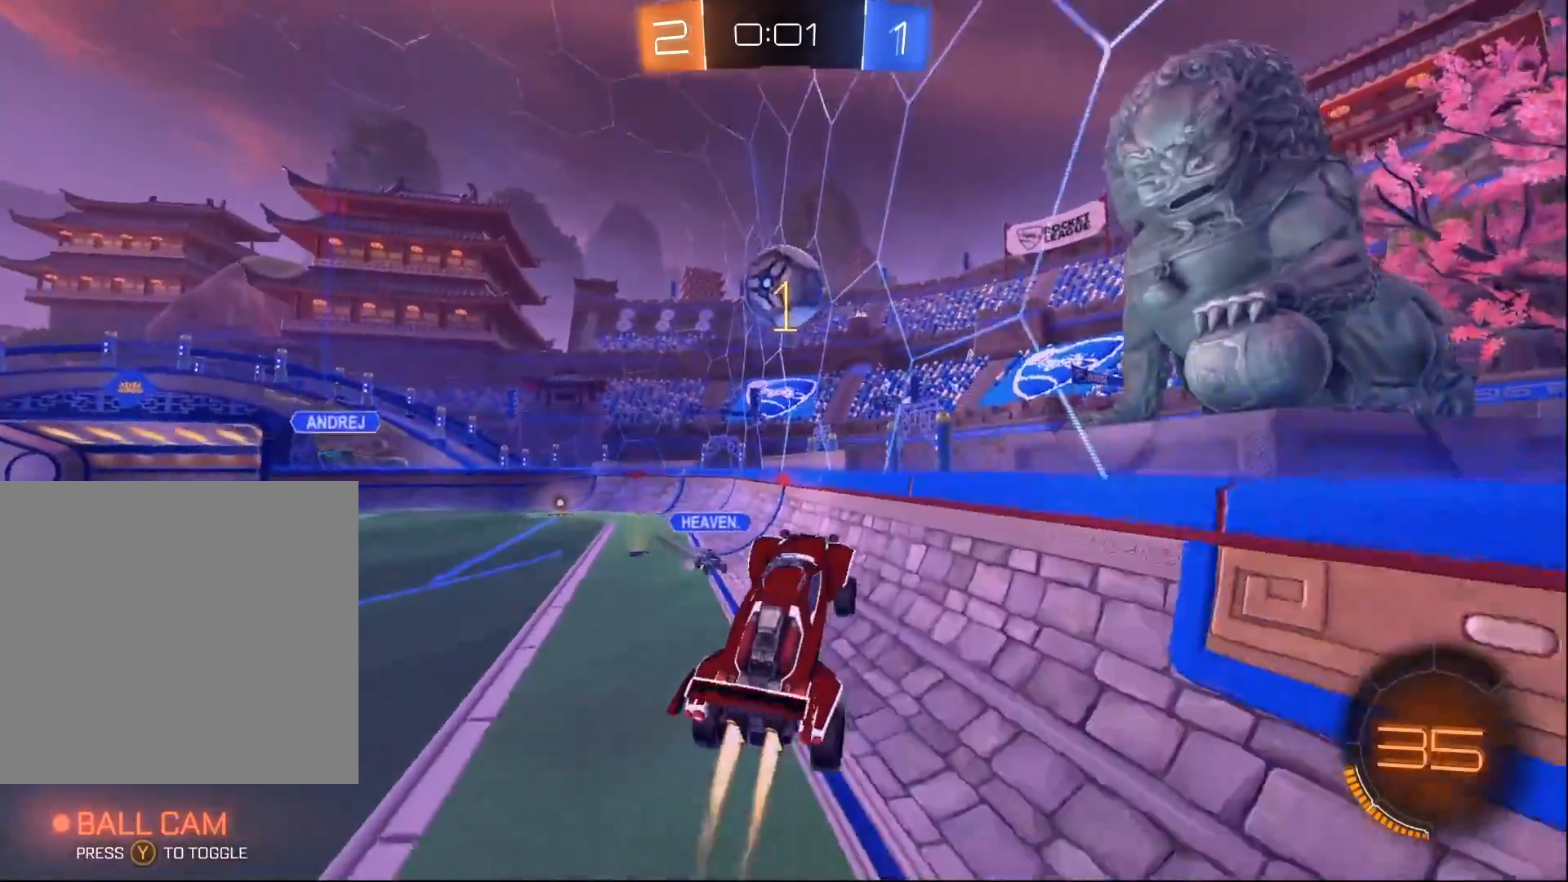
{"buttons": ["A", "B", "R2"], "left_stick": "down", "right_stick": "center", "events": [[100, "left_stick", "up-left"], [217, "A", "down"], [267, "left_stick", "down-right"], [317, "left_stick", "down"]]}
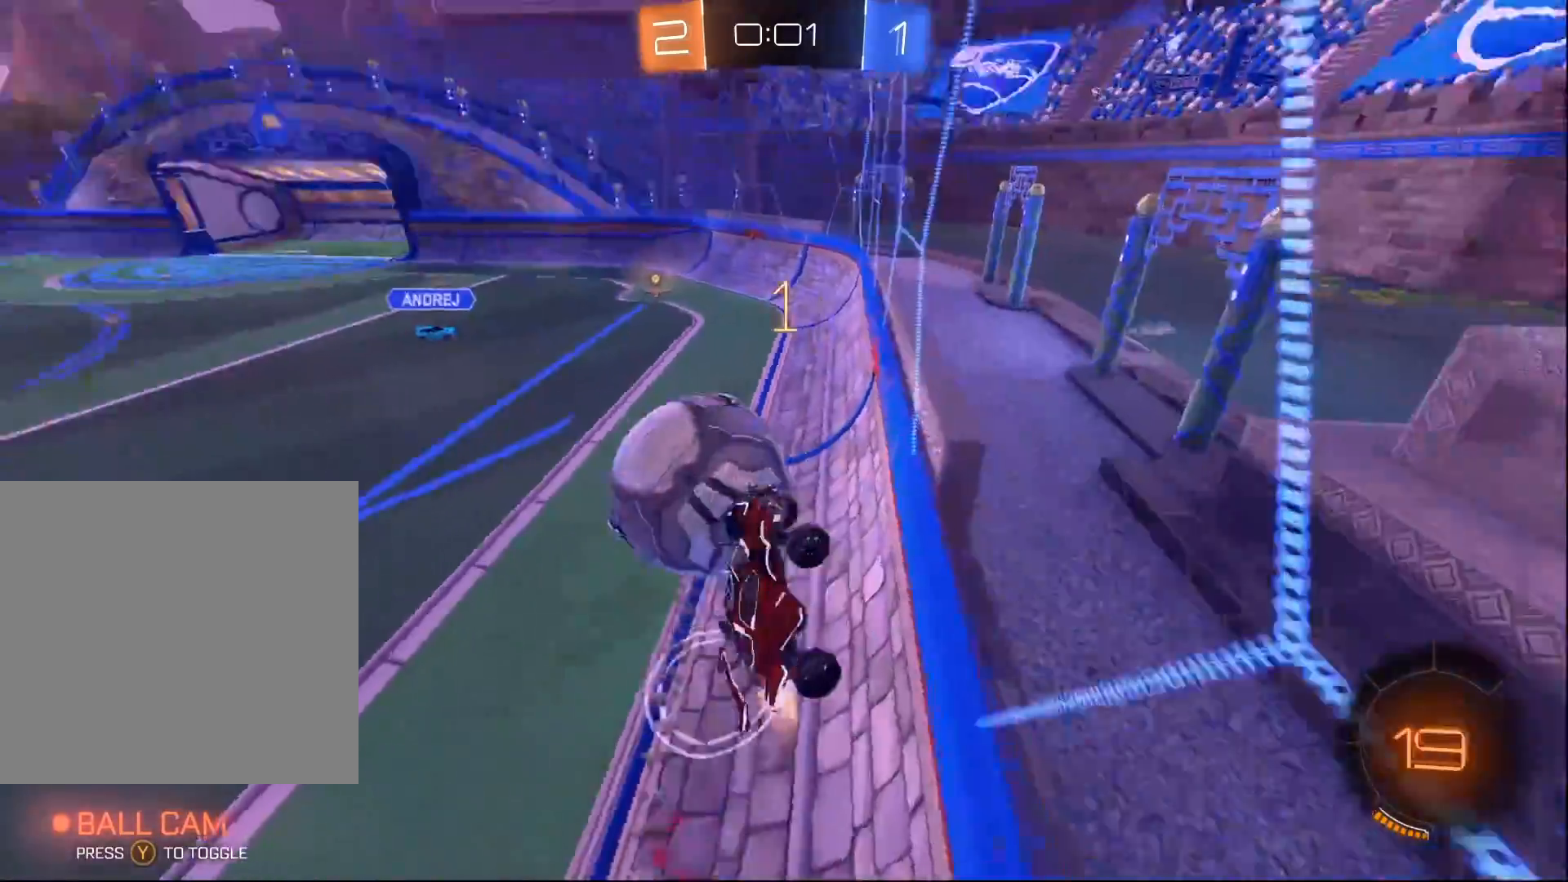
{"buttons": ["B", "R2"], "left_stick": "center", "right_stick": "center", "events": [[250, "A", "up"], [450, "left_stick", "center"]]}